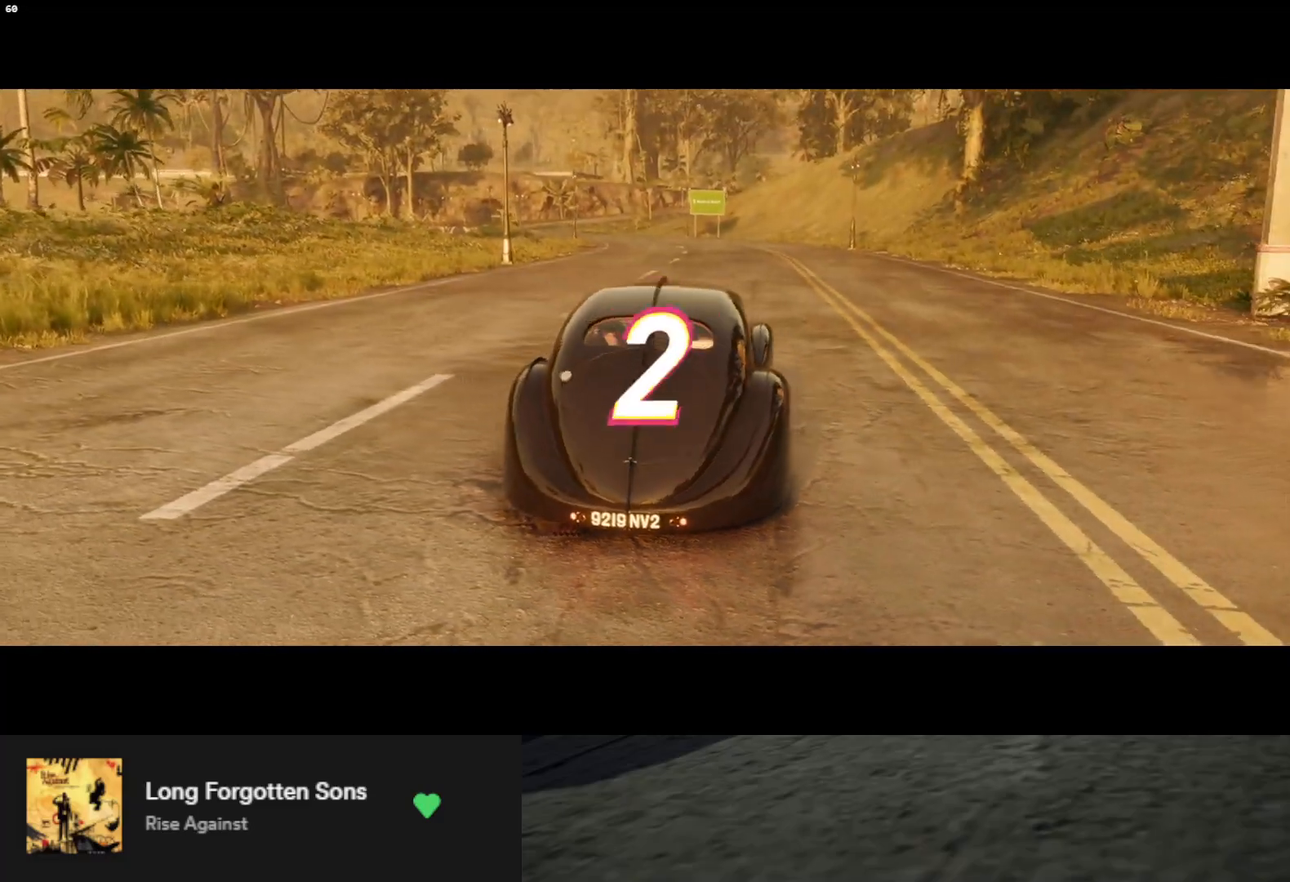
Gameplay with a controller (Xbox layout); each line is a JSON object with the inputs held at the frame after it. "events" lists button and stick changes between this image and that frame as [ms after this image, input, new state], when the widget could be followed in between. Not read: L3.
{"buttons": [], "left_stick": "center", "right_stick": "center", "events": [[167, "R2", "down"], [317, "R2", "up"]]}
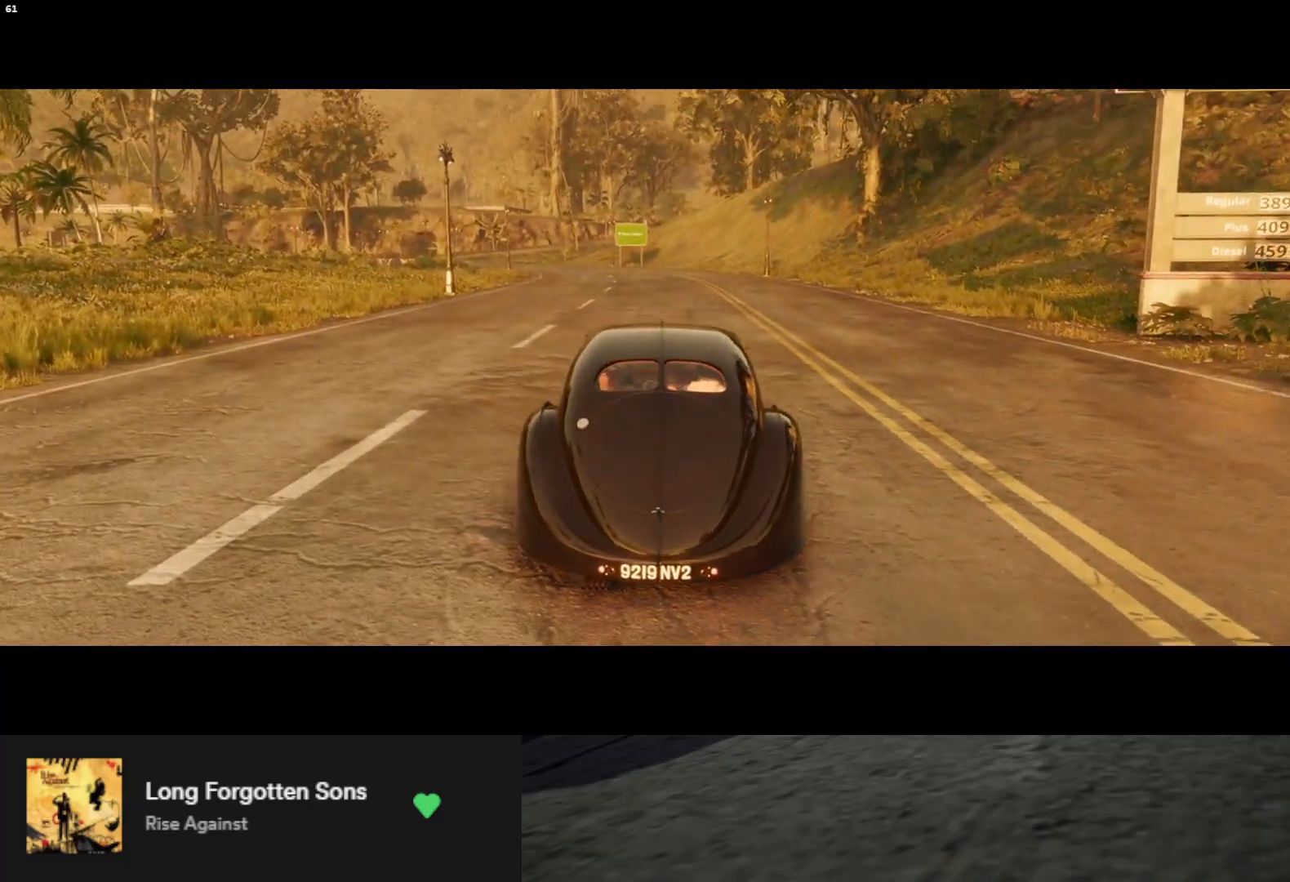
{"buttons": [], "left_stick": "center", "right_stick": "center", "events": [[33, "R2", "down"], [183, "R2", "up"], [350, "R2", "down"], [500, "R2", "up"]]}
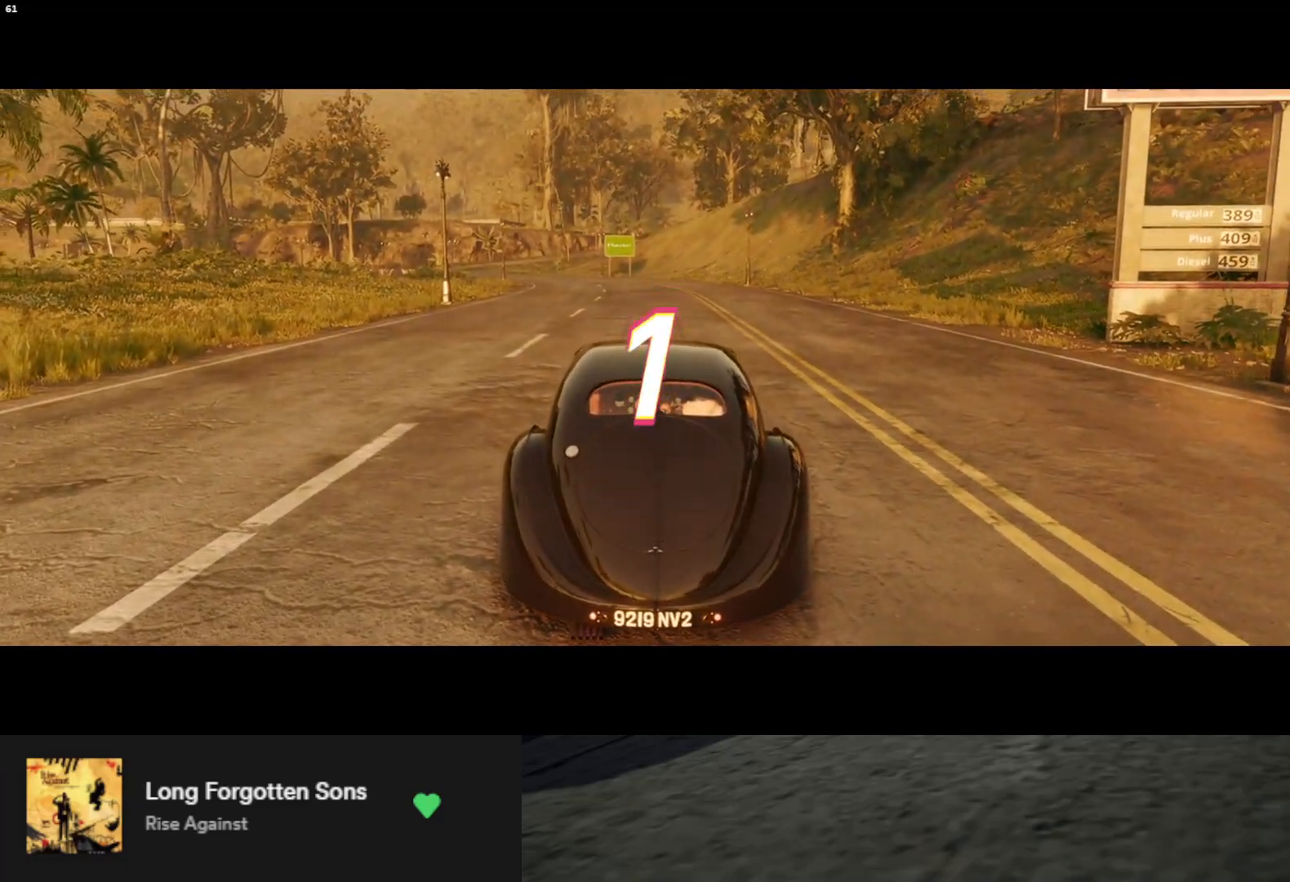
{"buttons": ["R2"], "left_stick": "center", "right_stick": "center", "events": [[300, "R2", "down"]]}
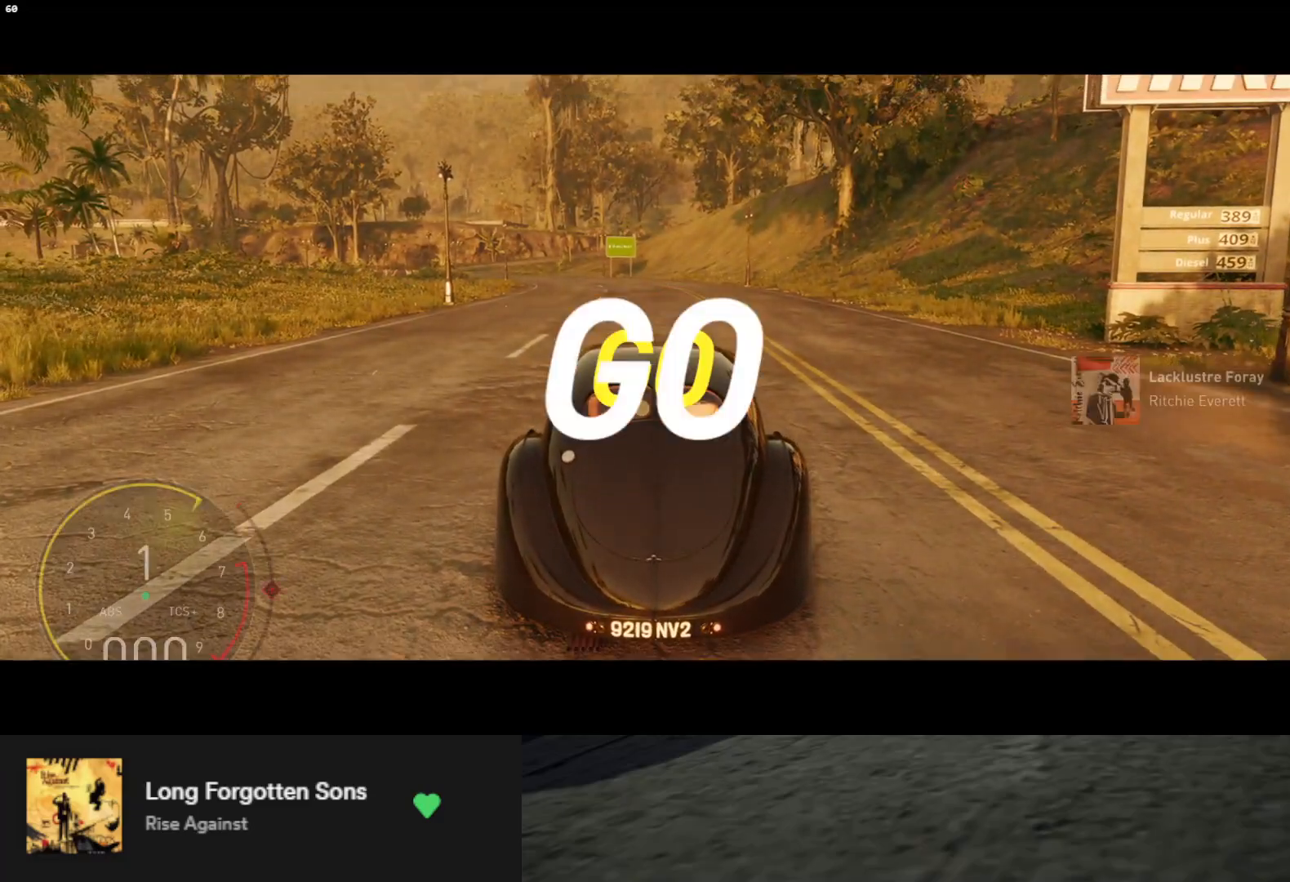
{"buttons": ["R2"], "left_stick": "center", "right_stick": "center", "events": []}
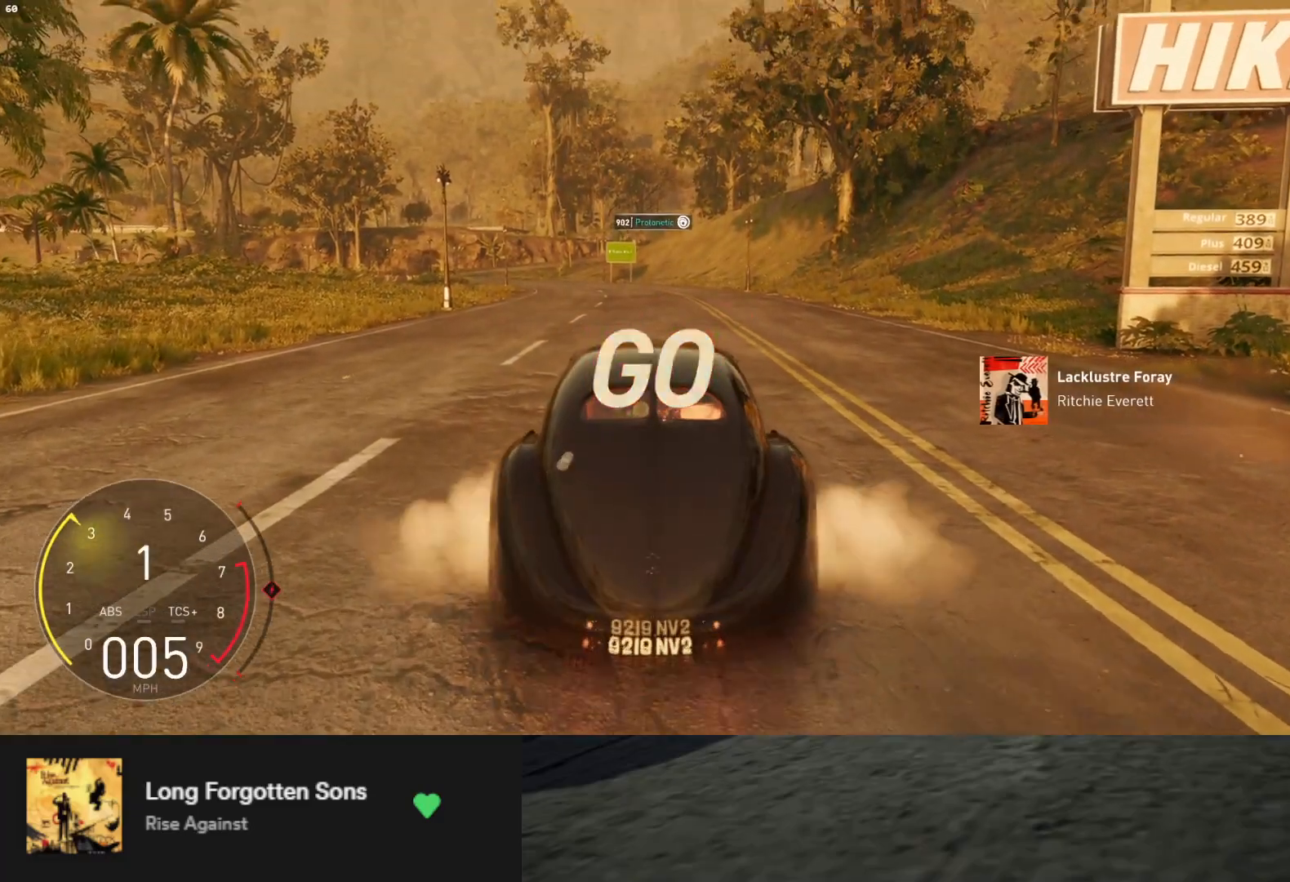
{"buttons": ["R2"], "left_stick": "center", "right_stick": "center", "events": []}
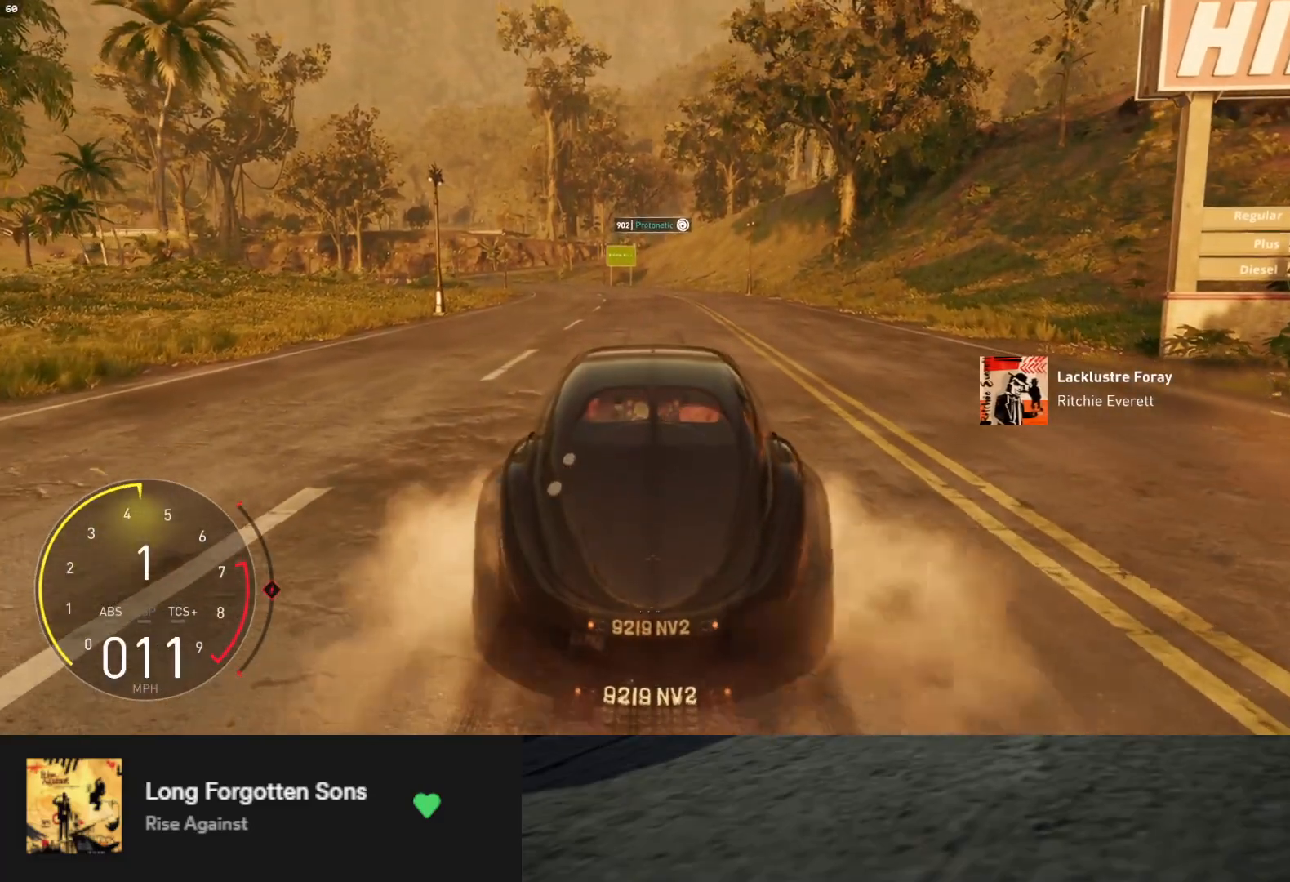
{"buttons": ["R2"], "left_stick": "center", "right_stick": "center", "events": []}
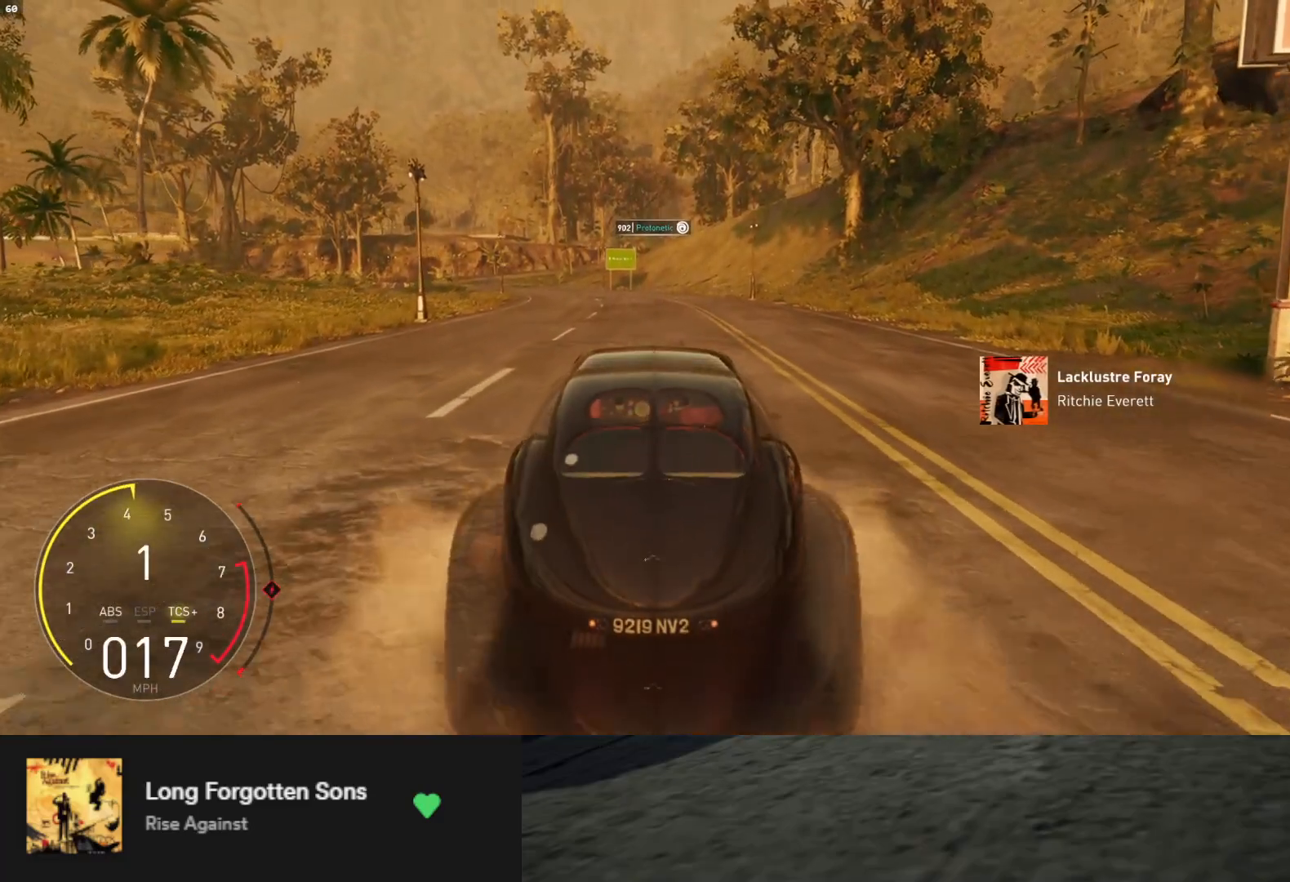
{"buttons": ["R2"], "left_stick": "center", "right_stick": "center", "events": []}
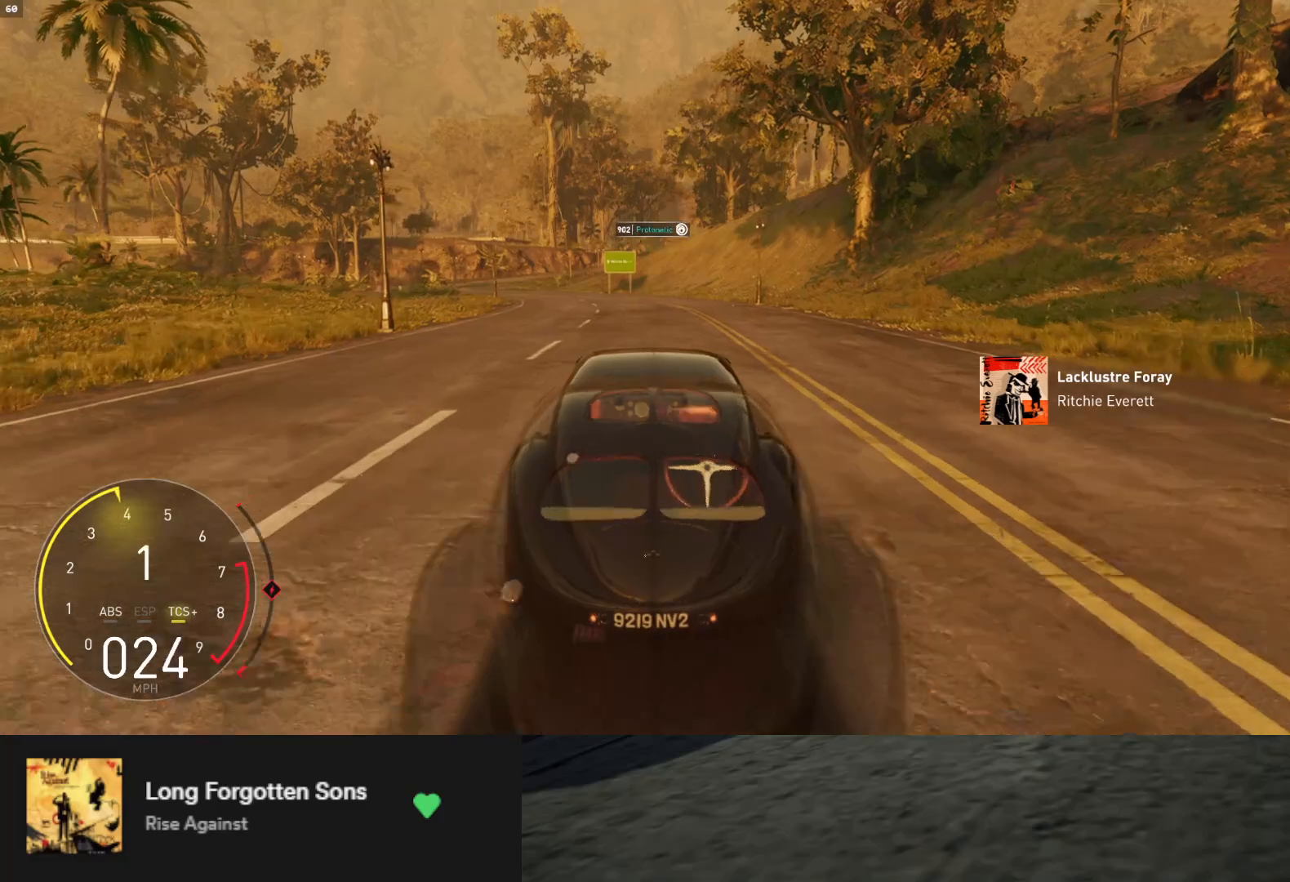
{"buttons": ["R2"], "left_stick": "center", "right_stick": "center", "events": []}
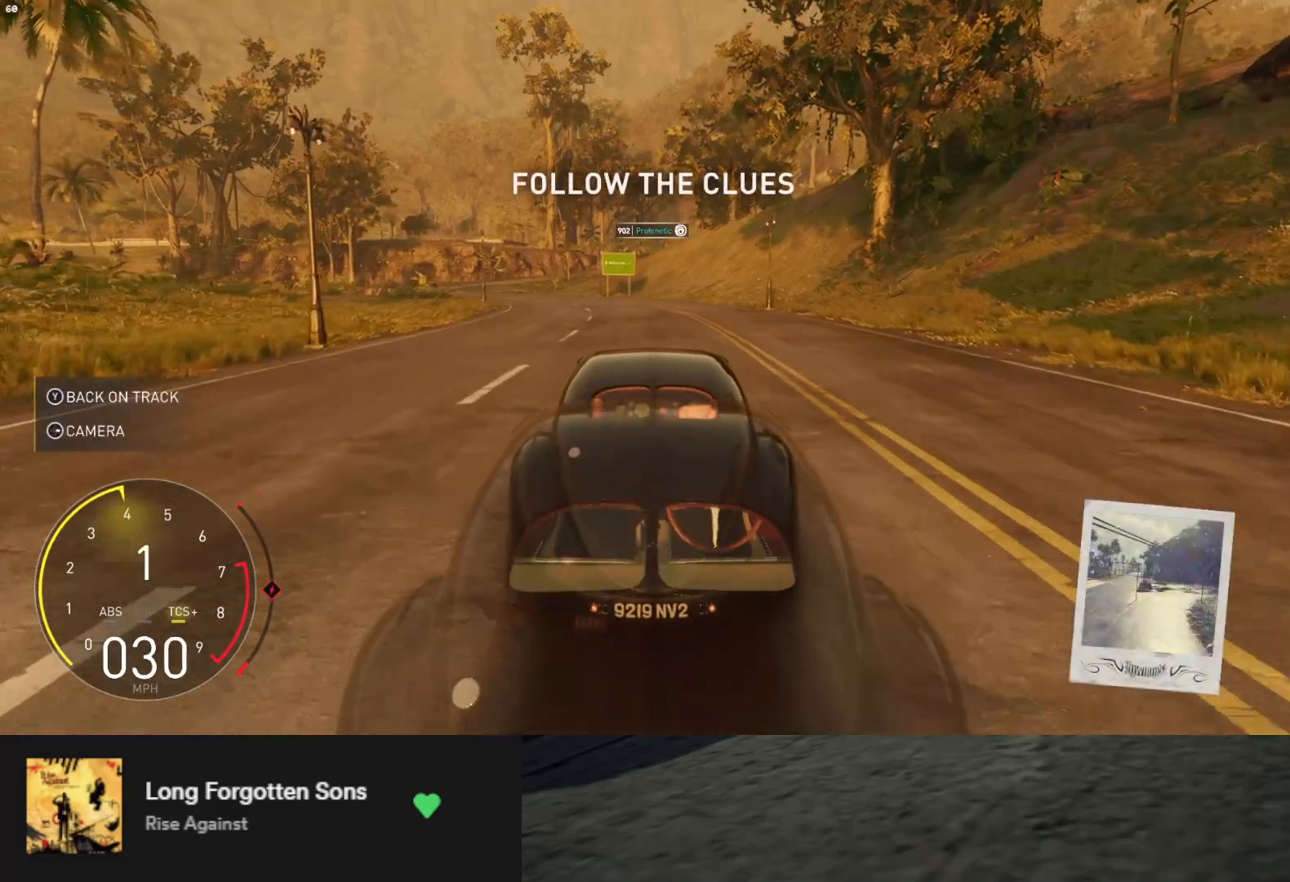
{"buttons": ["R2"], "left_stick": "center", "right_stick": "center", "events": [[50, "left_stick", "left"], [167, "left_stick", "center"]]}
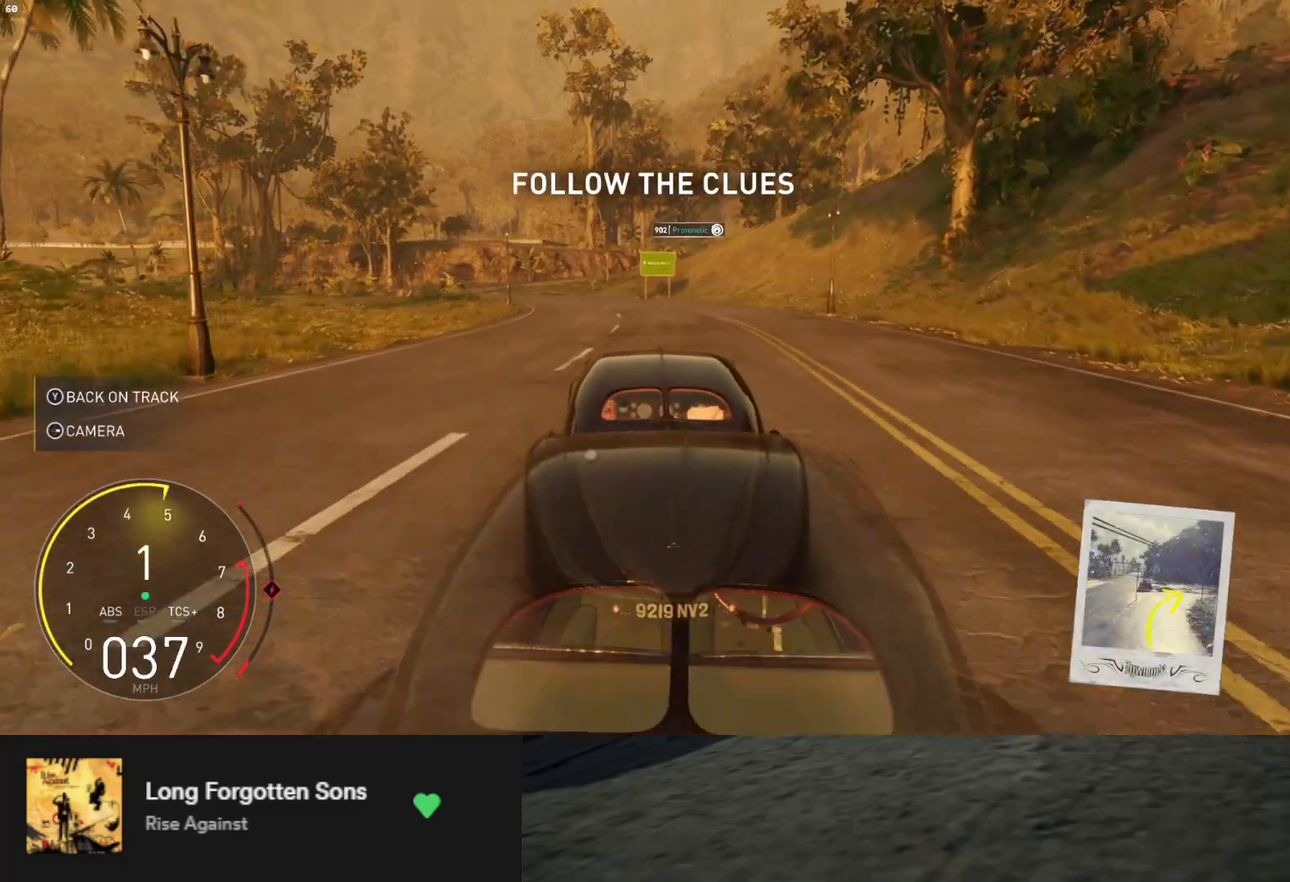
{"buttons": ["R2"], "left_stick": "center", "right_stick": "center", "events": []}
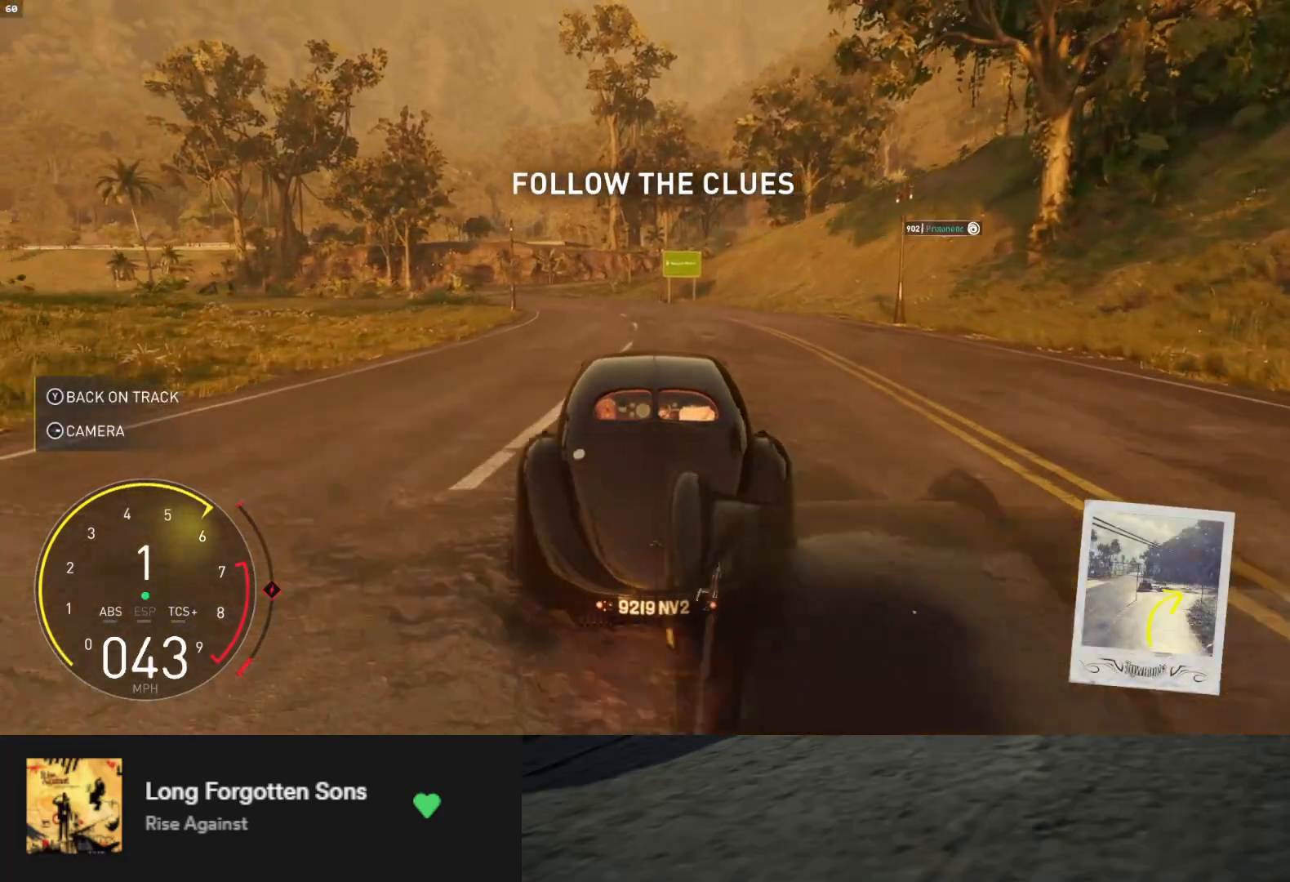
{"buttons": ["R2"], "left_stick": "left", "right_stick": "center", "events": [[417, "left_stick", "left"]]}
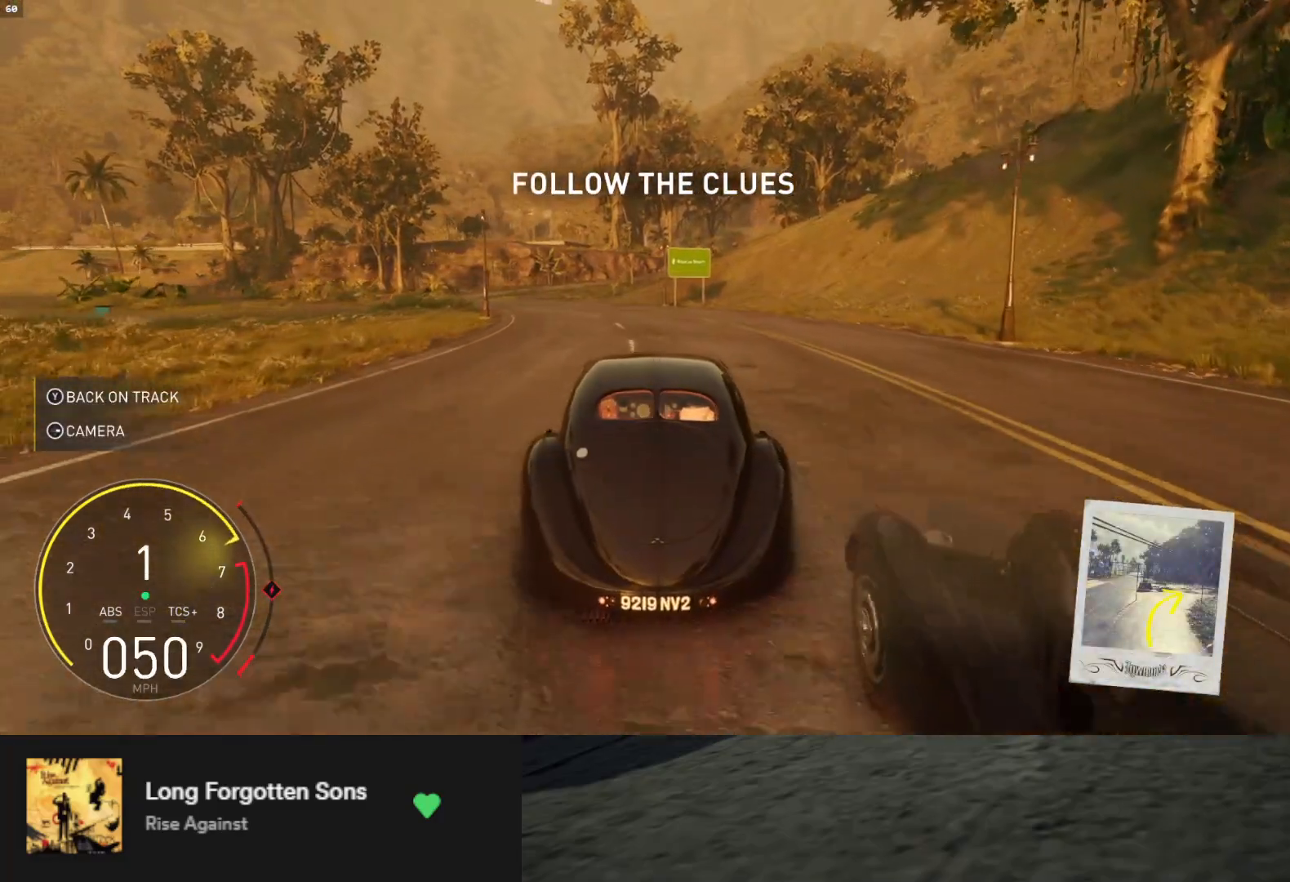
{"buttons": ["R2"], "left_stick": "center", "right_stick": "center", "events": [[17, "left_stick", "center"], [300, "left_stick", "left"], [317, "A", "down"], [400, "A", "up"], [450, "left_stick", "center"]]}
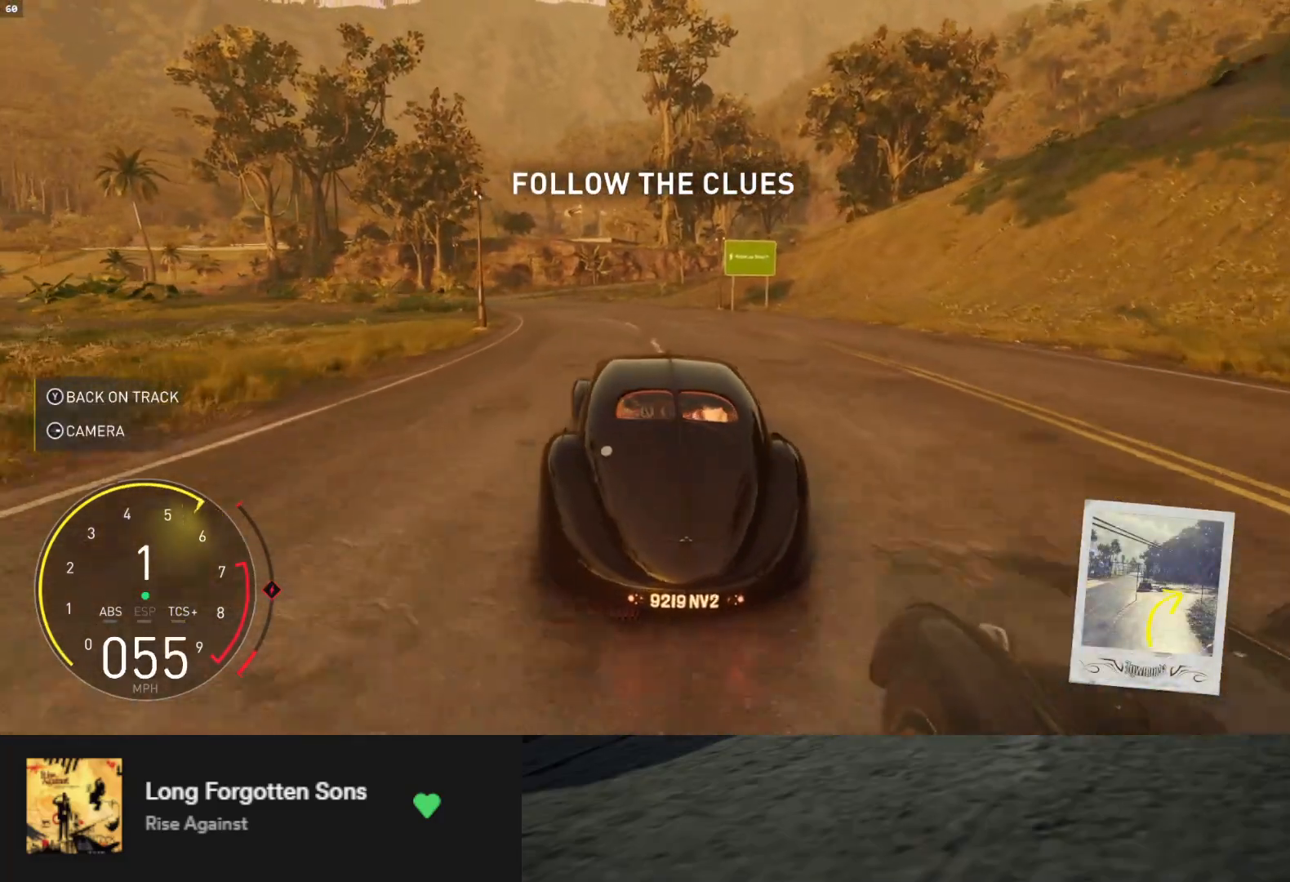
{"buttons": ["R2"], "left_stick": "left", "right_stick": "center", "events": [[450, "left_stick", "left"]]}
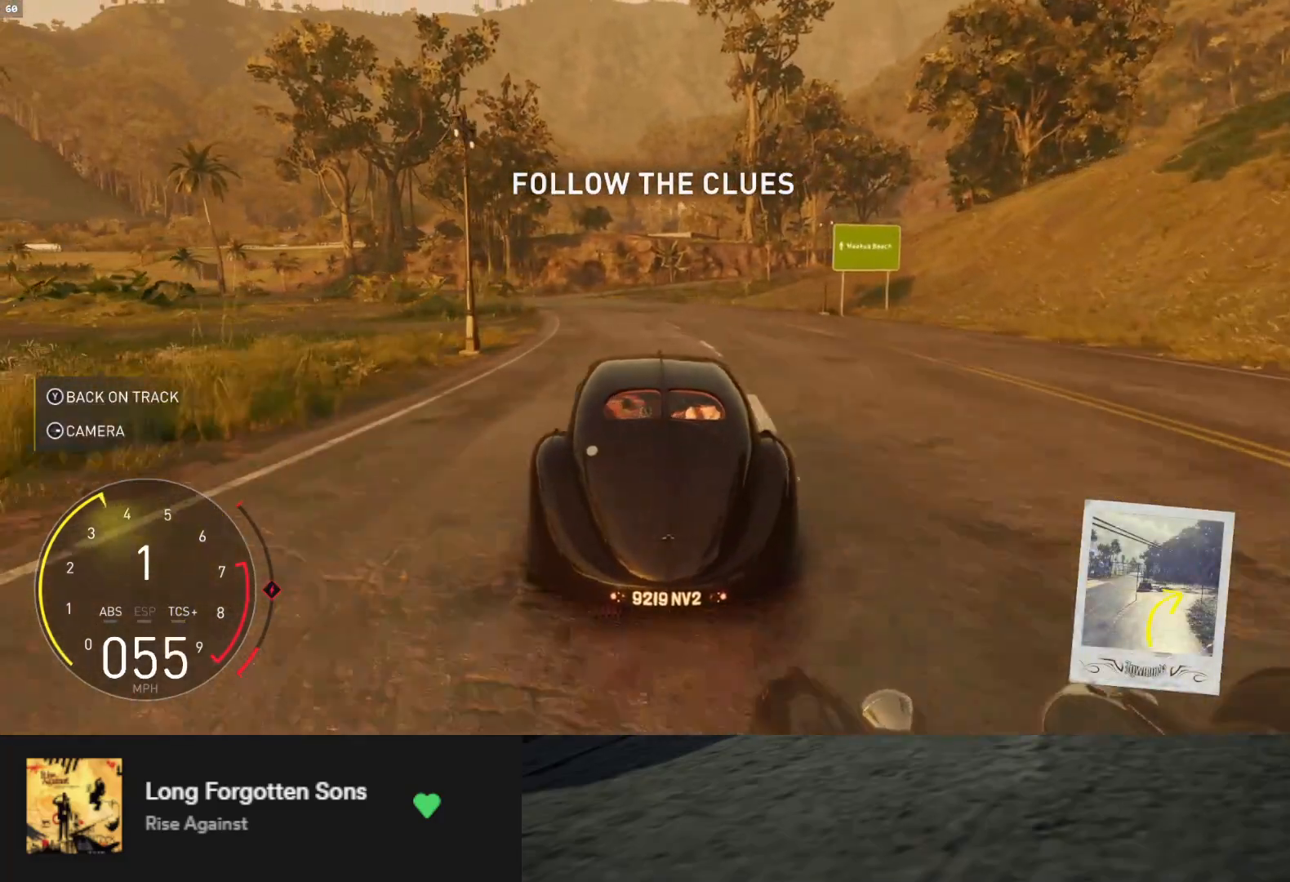
{"buttons": ["R2"], "left_stick": "center", "right_stick": "center", "events": [[83, "left_stick", "center"]]}
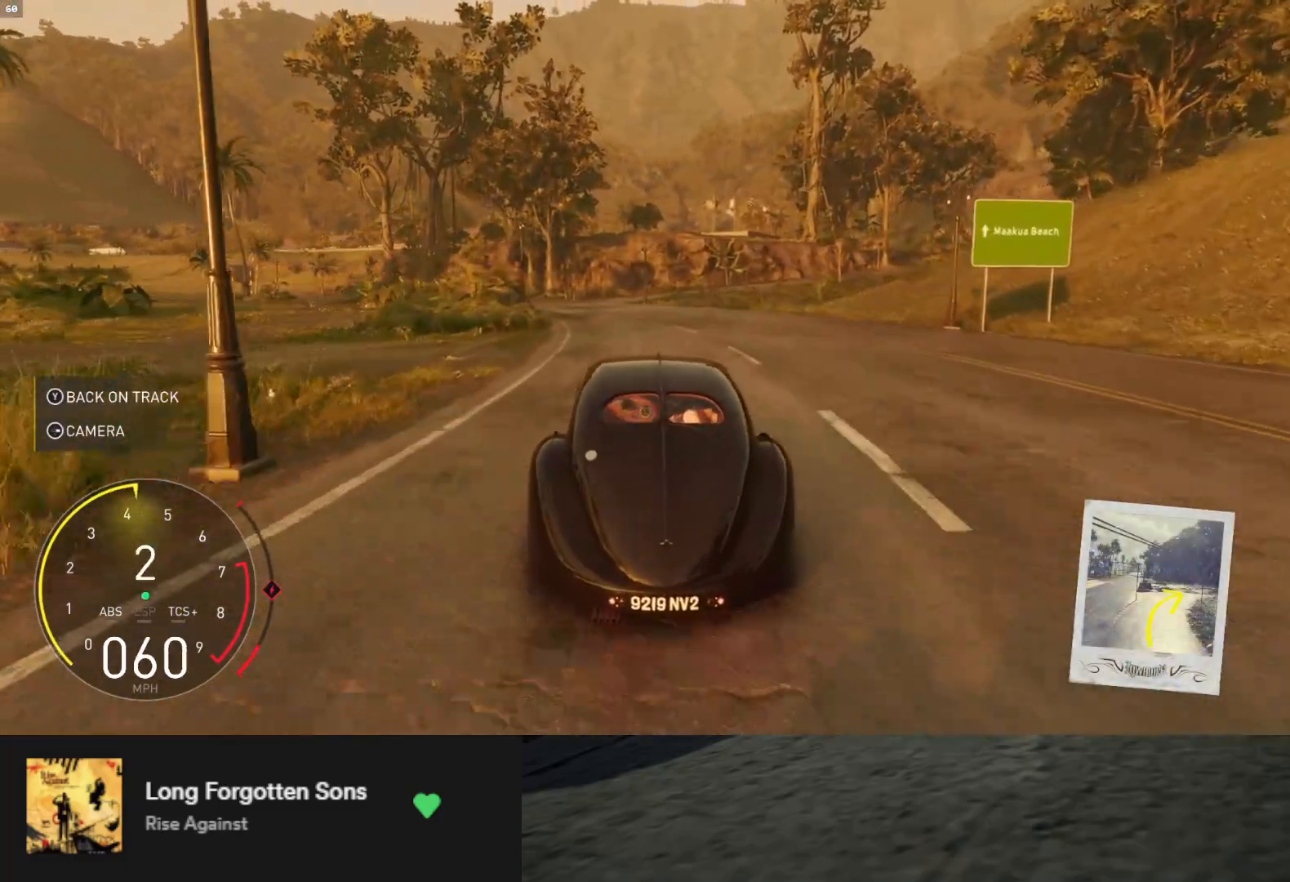
{"buttons": ["R2"], "left_stick": "center", "right_stick": "center", "events": [[67, "left_stick", "left"], [250, "left_stick", "center"]]}
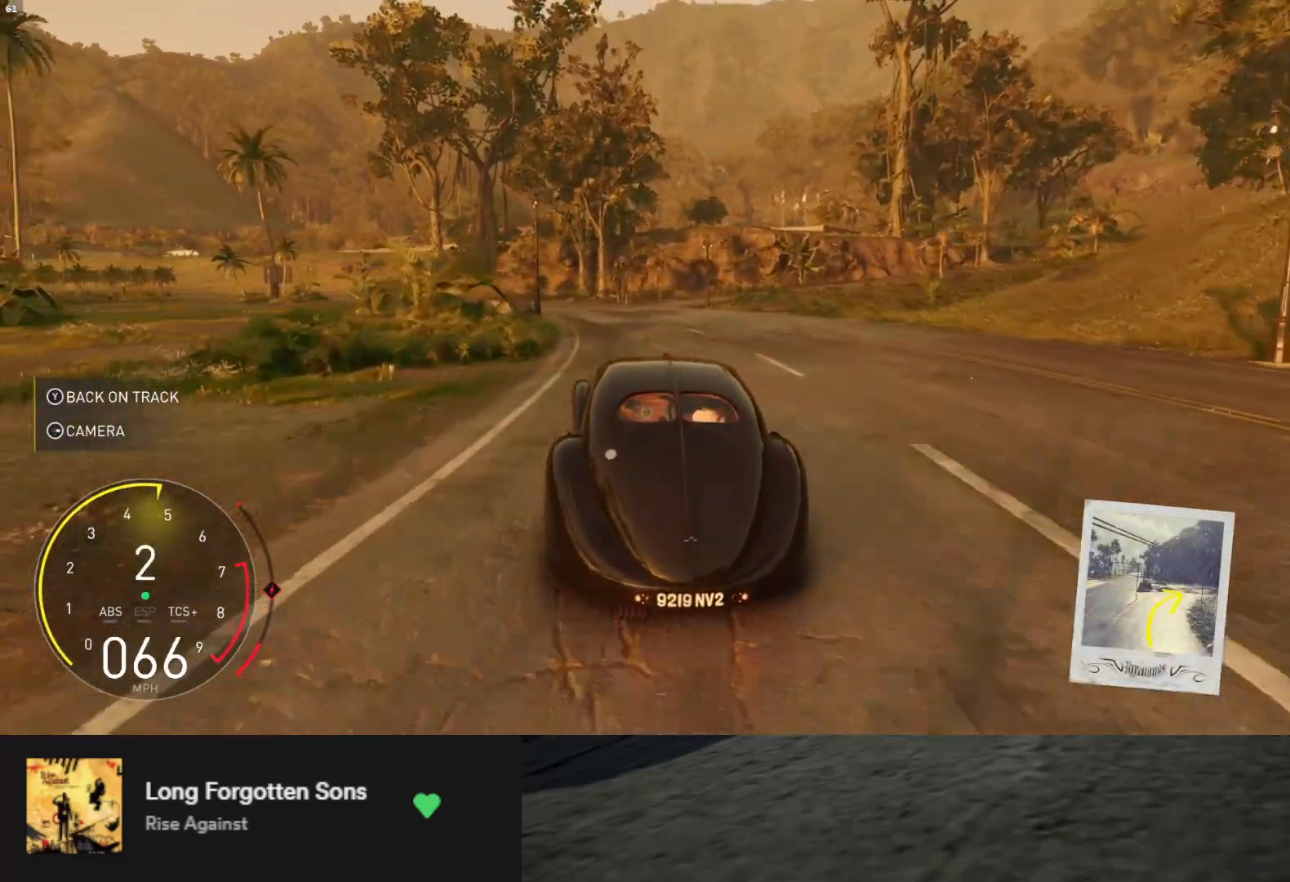
{"buttons": ["R2"], "left_stick": "left", "right_stick": "center", "events": [[367, "left_stick", "left"]]}
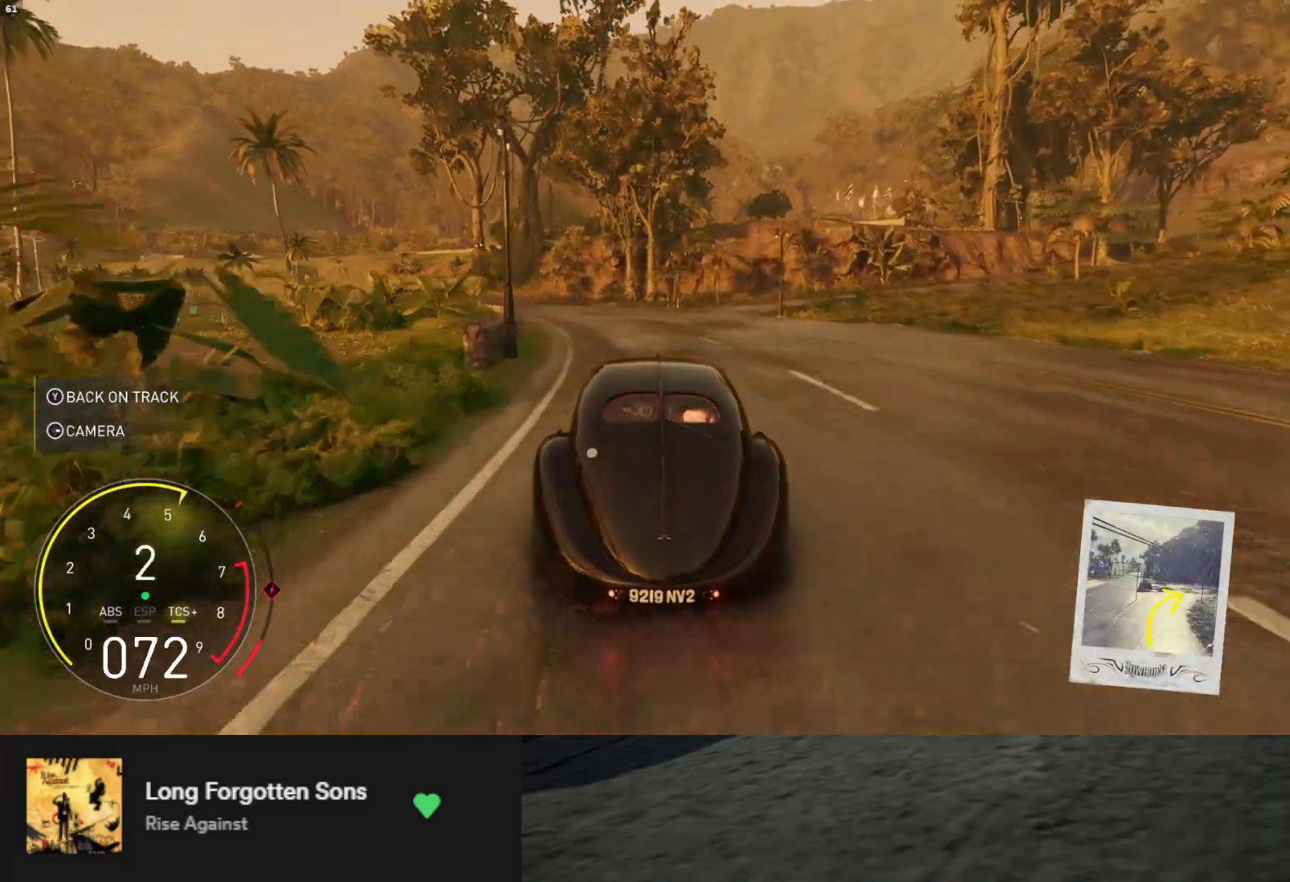
{"buttons": ["R2"], "left_stick": "center", "right_stick": "center", "events": [[100, "left_stick", "center"], [300, "left_stick", "left"], [467, "left_stick", "center"]]}
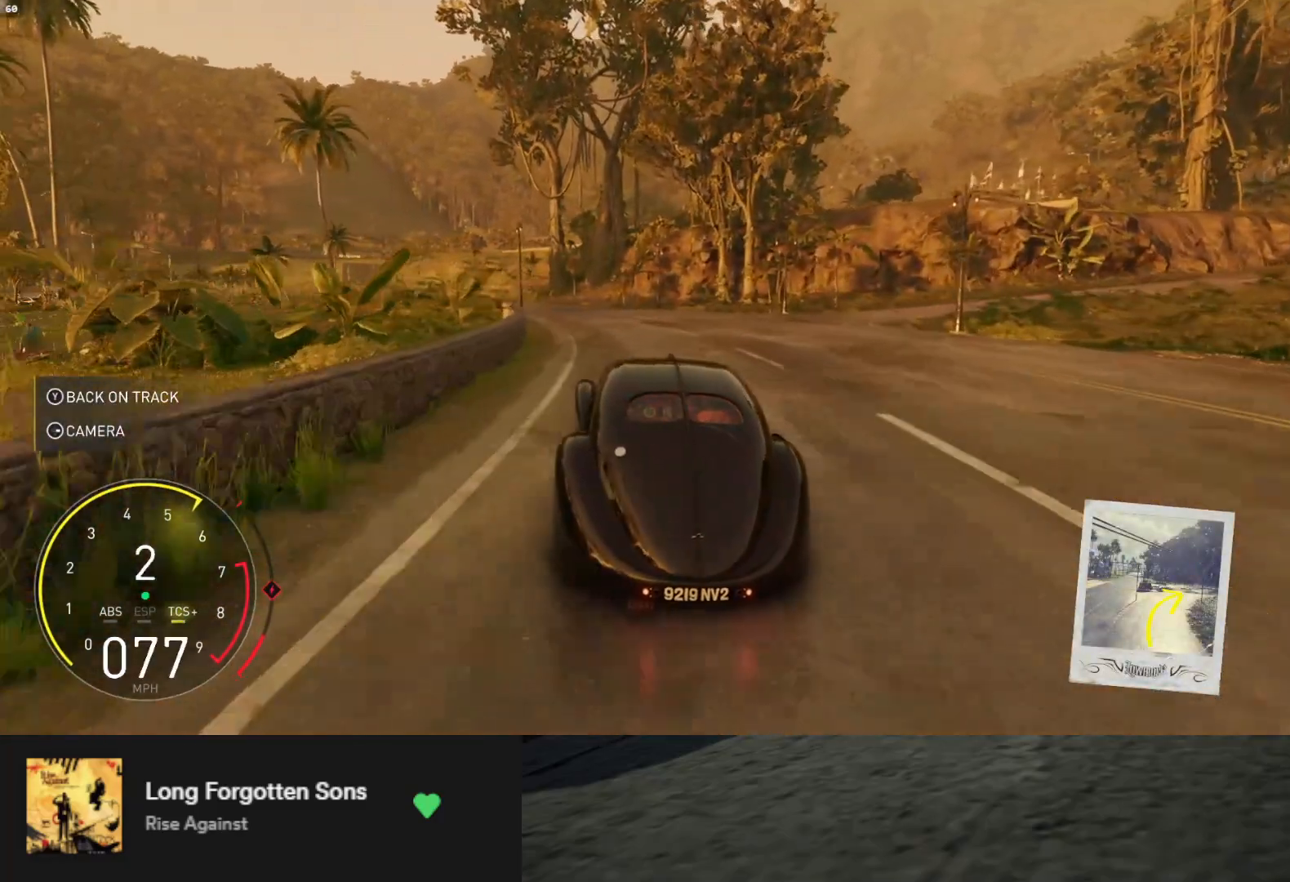
{"buttons": ["R2"], "left_stick": "left", "right_stick": "center", "events": [[133, "left_stick", "left"], [300, "left_stick", "center"], [367, "left_stick", "left"]]}
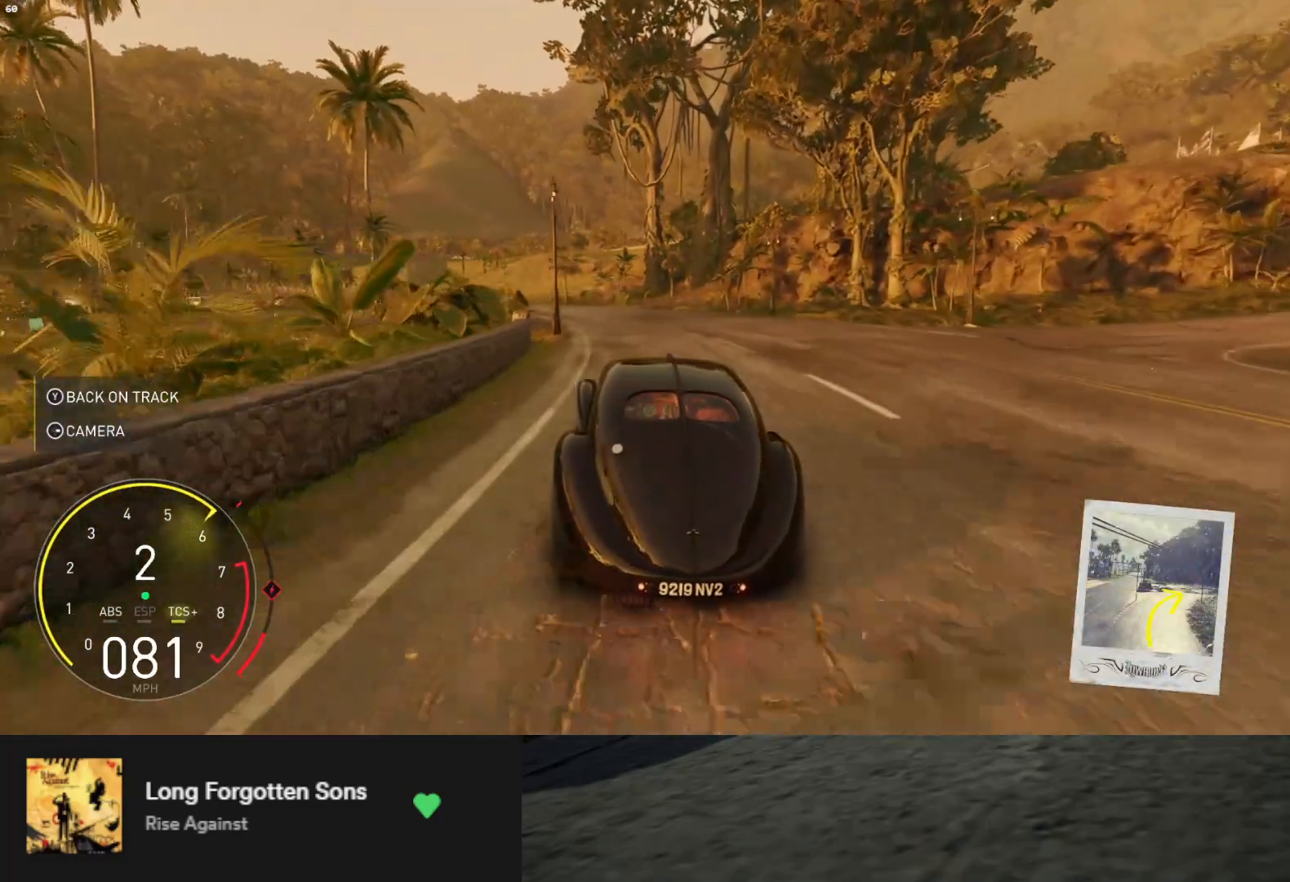
{"buttons": ["R2"], "left_stick": "left", "right_stick": "center", "events": [[17, "left_stick", "center"], [67, "left_stick", "left"], [217, "left_stick", "center"], [283, "left_stick", "left"], [417, "left_stick", "center"], [483, "left_stick", "left"]]}
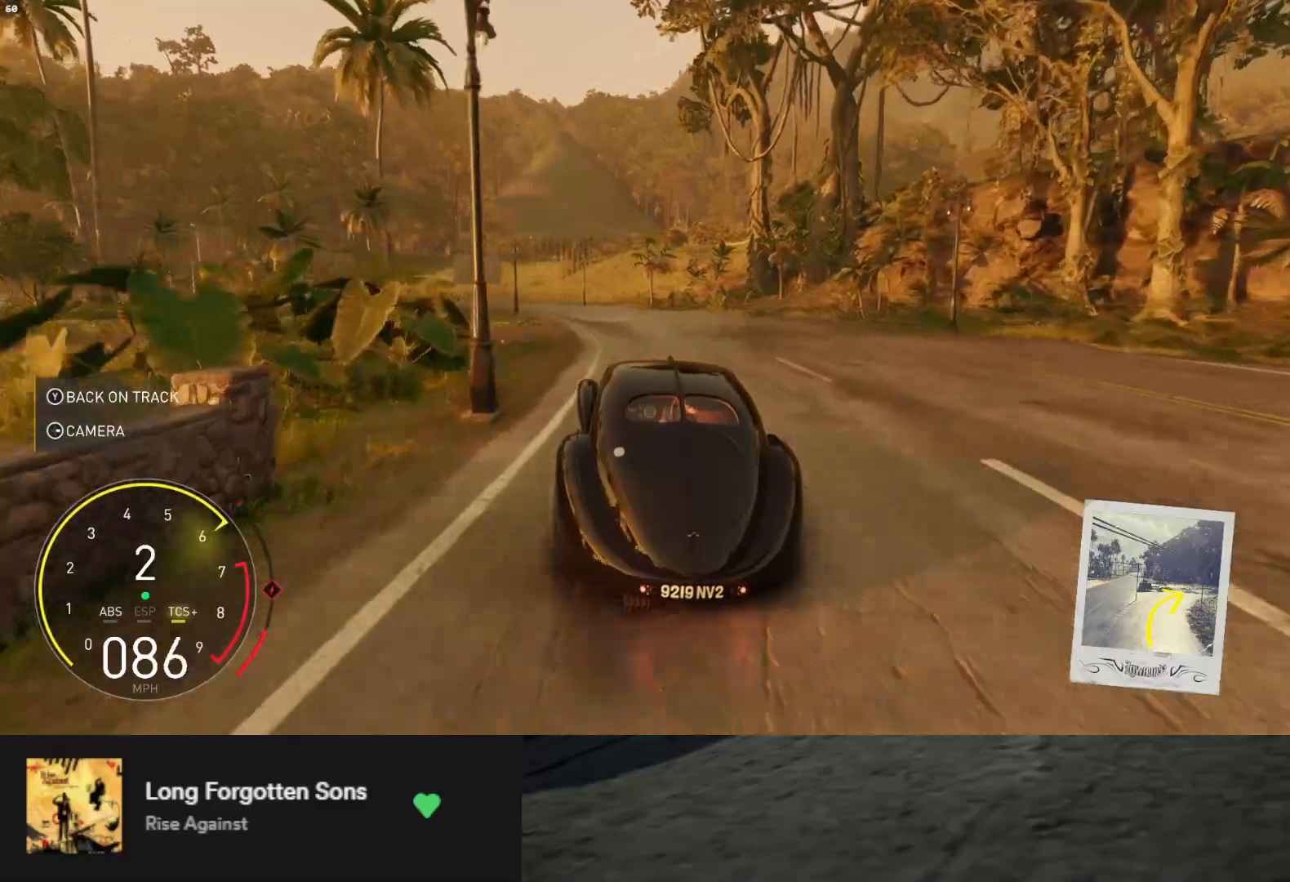
{"buttons": ["R2"], "left_stick": "center", "right_stick": "center", "events": [[117, "left_stick", "center"], [167, "left_stick", "left"], [500, "left_stick", "center"]]}
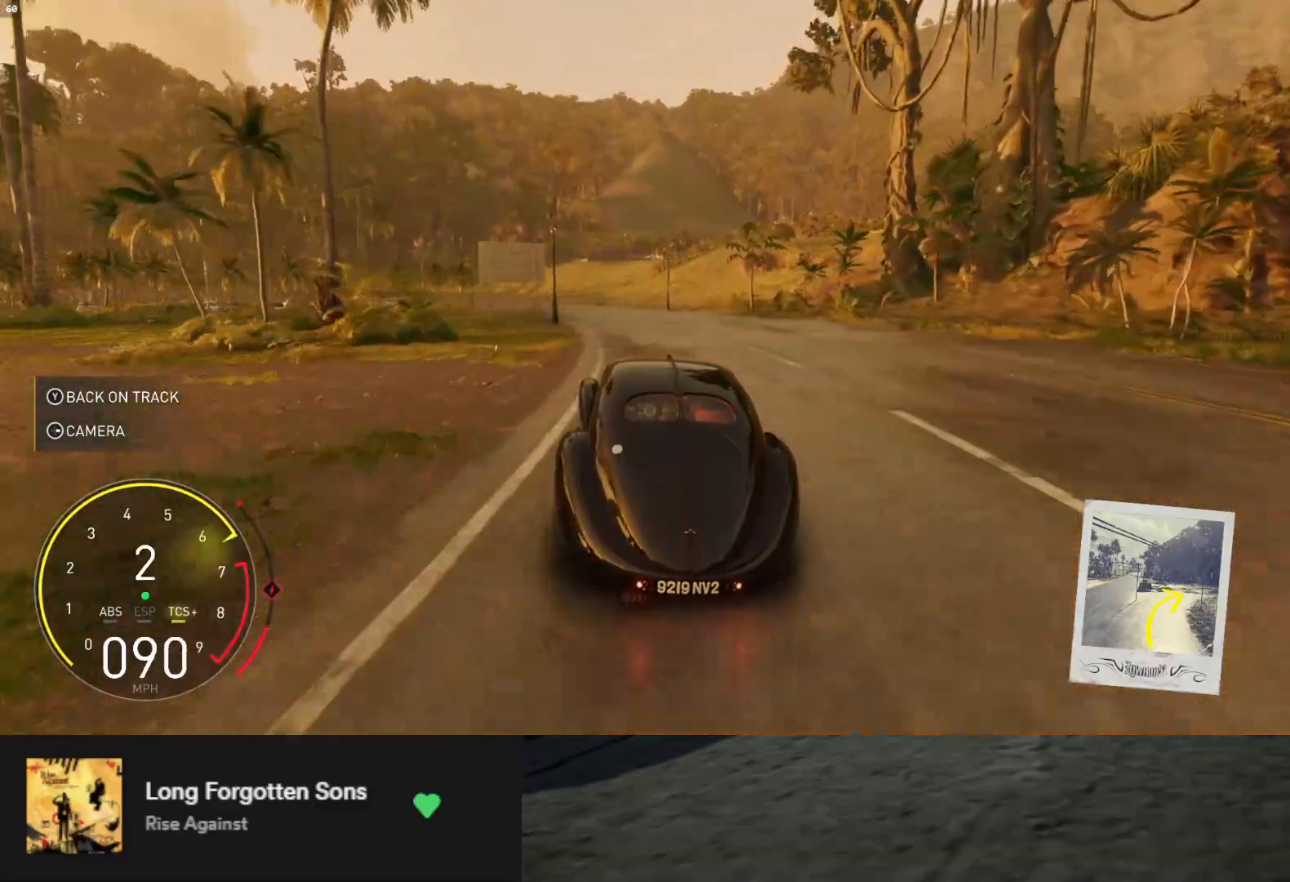
{"buttons": ["R2"], "left_stick": "left", "right_stick": "center", "events": [[83, "left_stick", "left"]]}
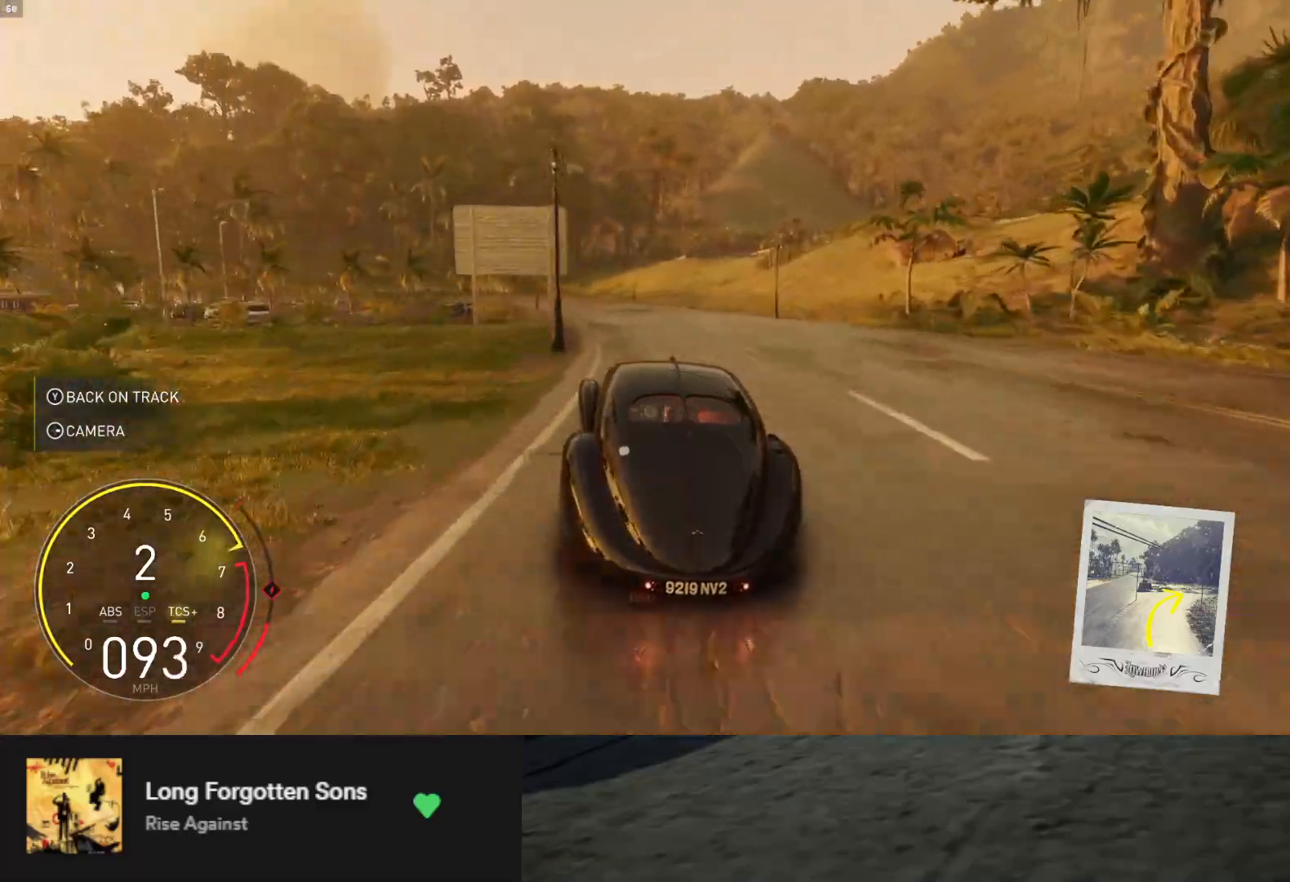
{"buttons": ["R2"], "left_stick": "center", "right_stick": "center", "events": [[167, "left_stick", "center"], [233, "left_stick", "left"], [317, "left_stick", "center"]]}
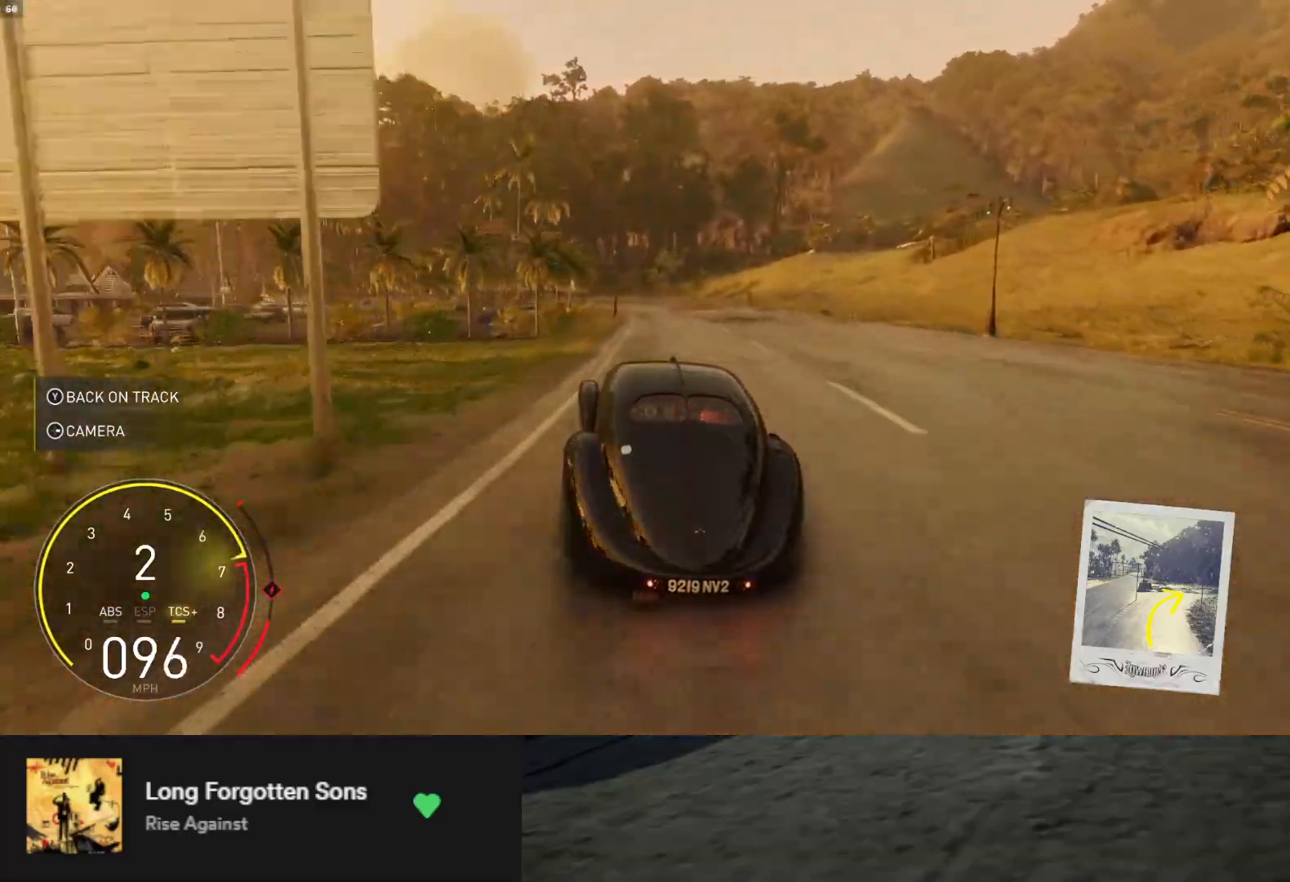
{"buttons": ["R2"], "left_stick": "center", "right_stick": "center", "events": [[67, "left_stick", "right"], [250, "A", "down"], [283, "left_stick", "center"], [367, "A", "up"], [400, "left_stick", "right"], [500, "left_stick", "center"]]}
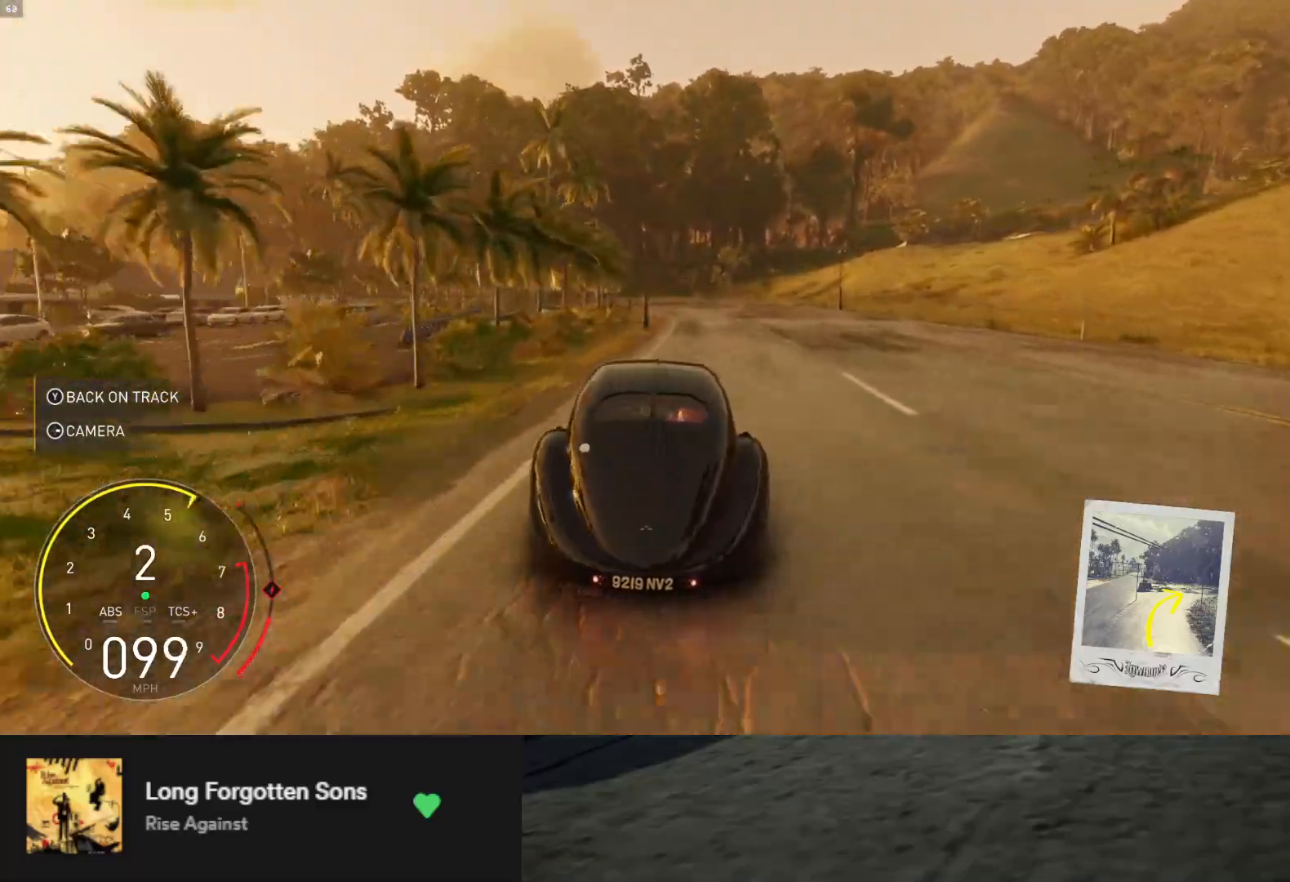
{"buttons": ["R2"], "left_stick": "center", "right_stick": "center", "events": [[317, "left_stick", "left"], [500, "left_stick", "center"]]}
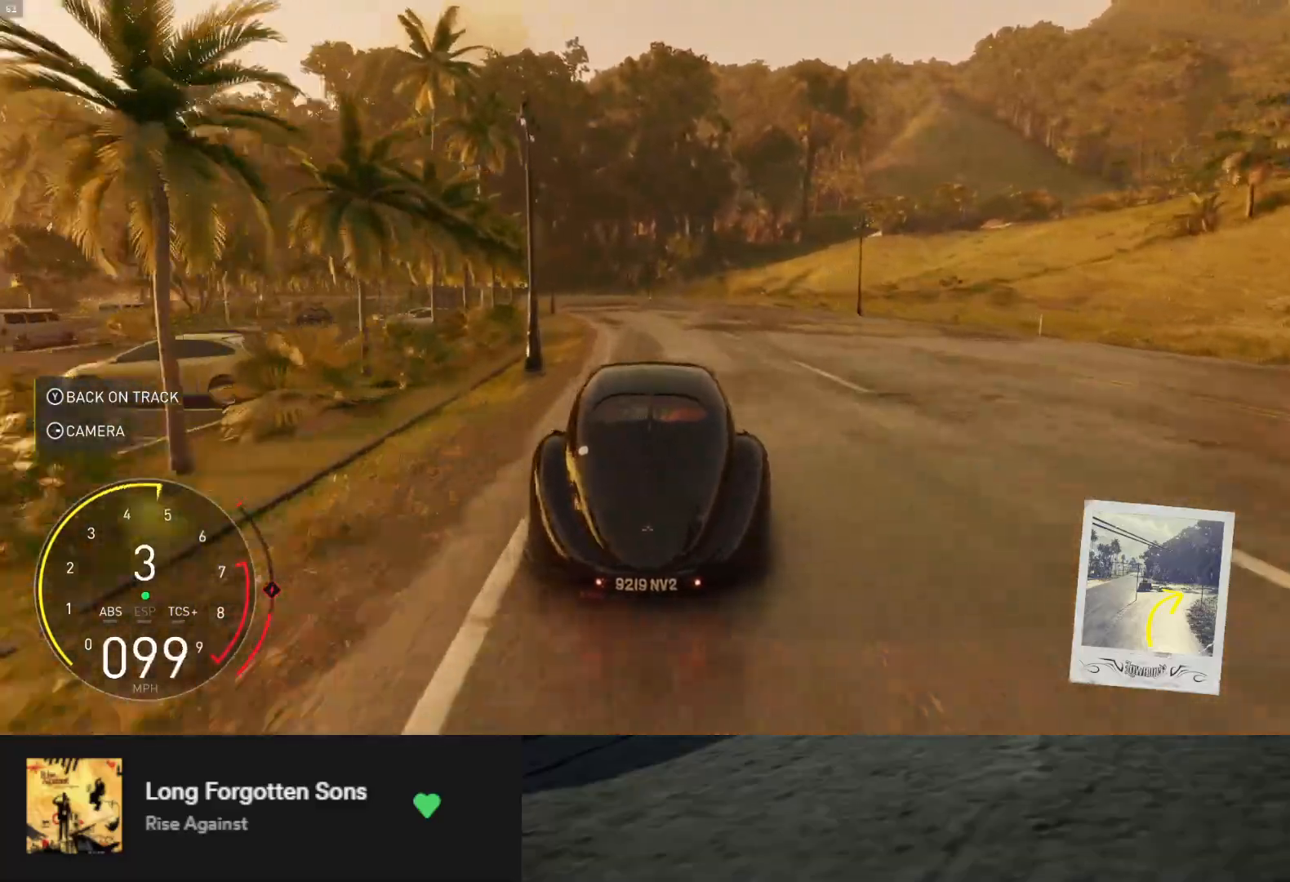
{"buttons": ["R2"], "left_stick": "left", "right_stick": "center", "events": [[483, "left_stick", "left"]]}
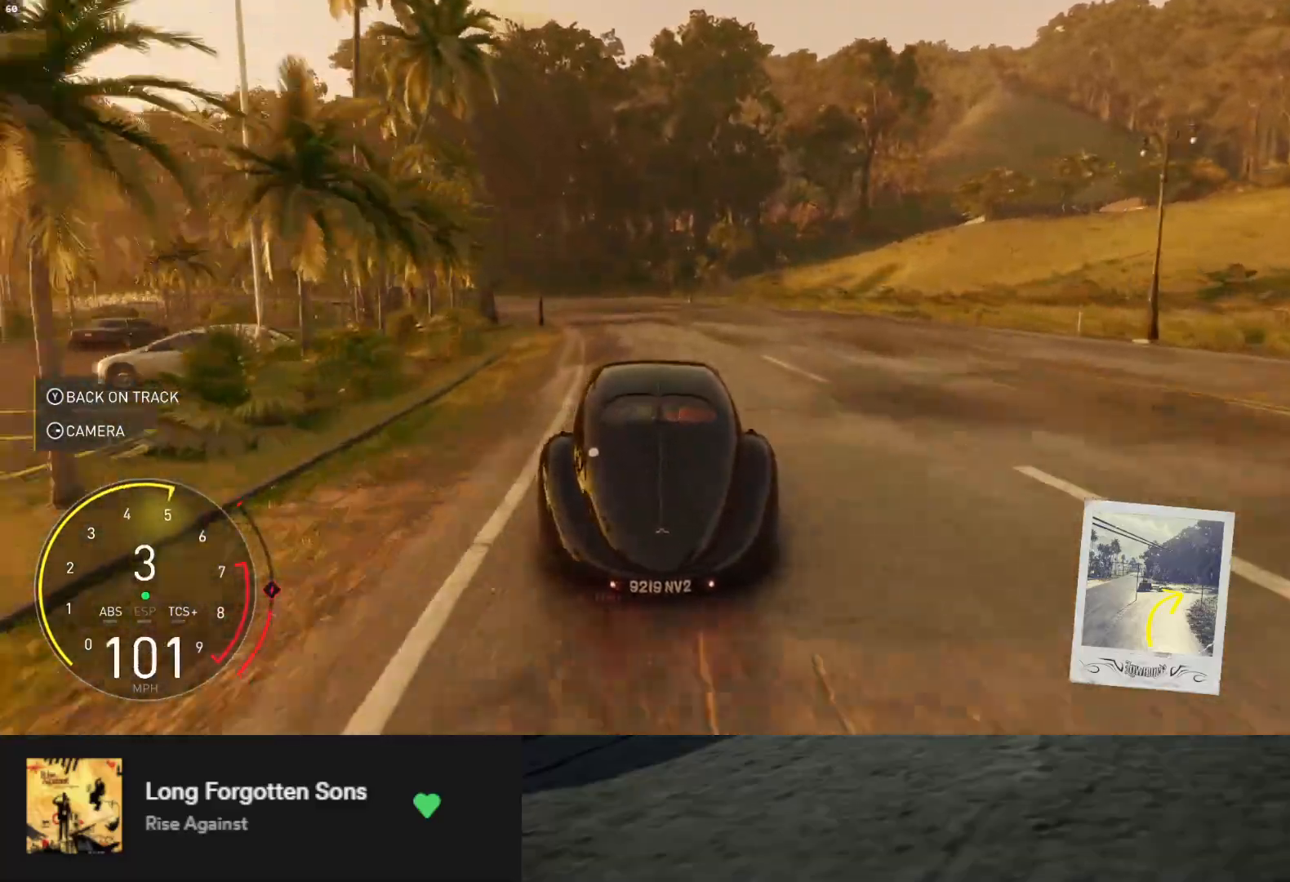
{"buttons": ["R2"], "left_stick": "left", "right_stick": "center", "events": []}
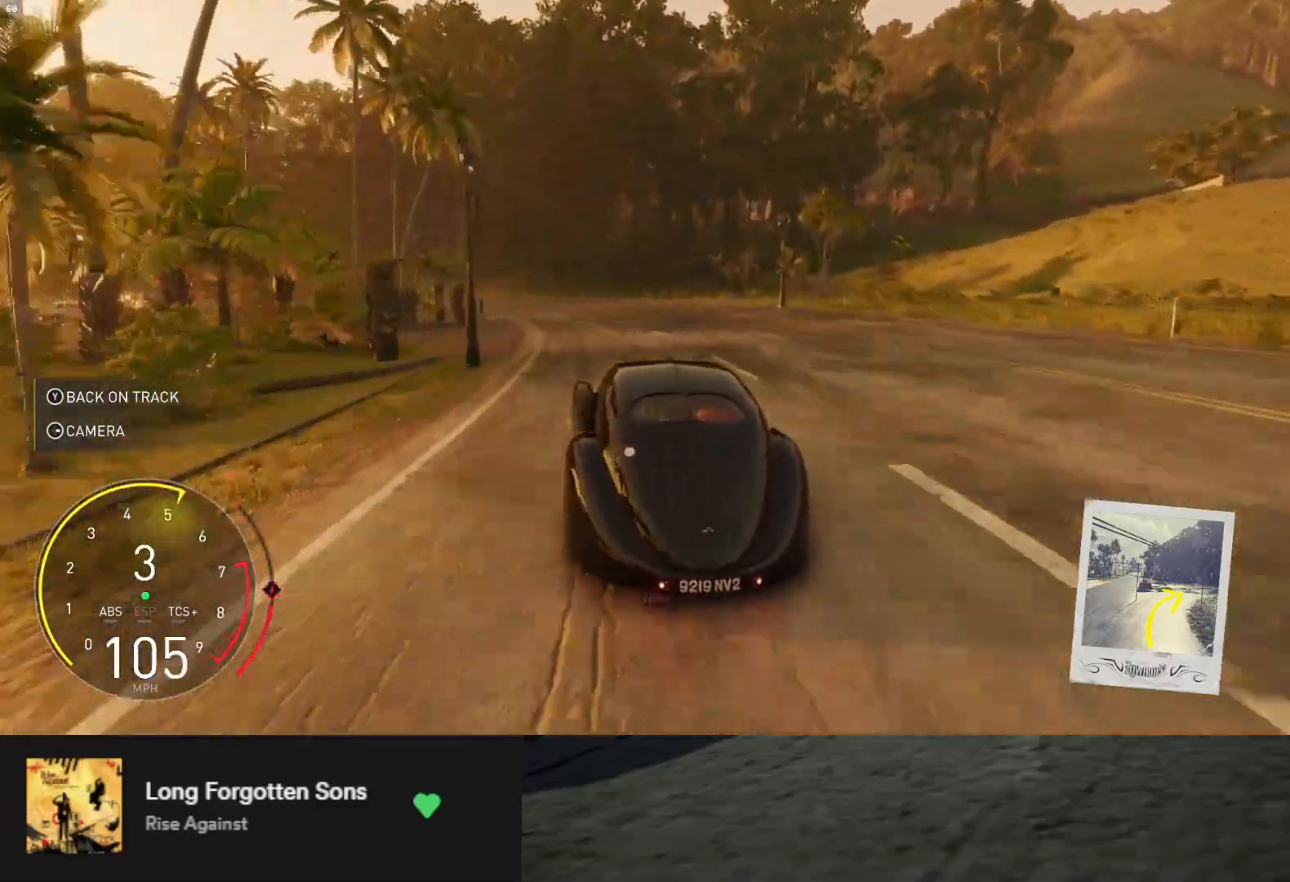
{"buttons": ["R2"], "left_stick": "center", "right_stick": "center", "events": [[217, "left_stick", "center"]]}
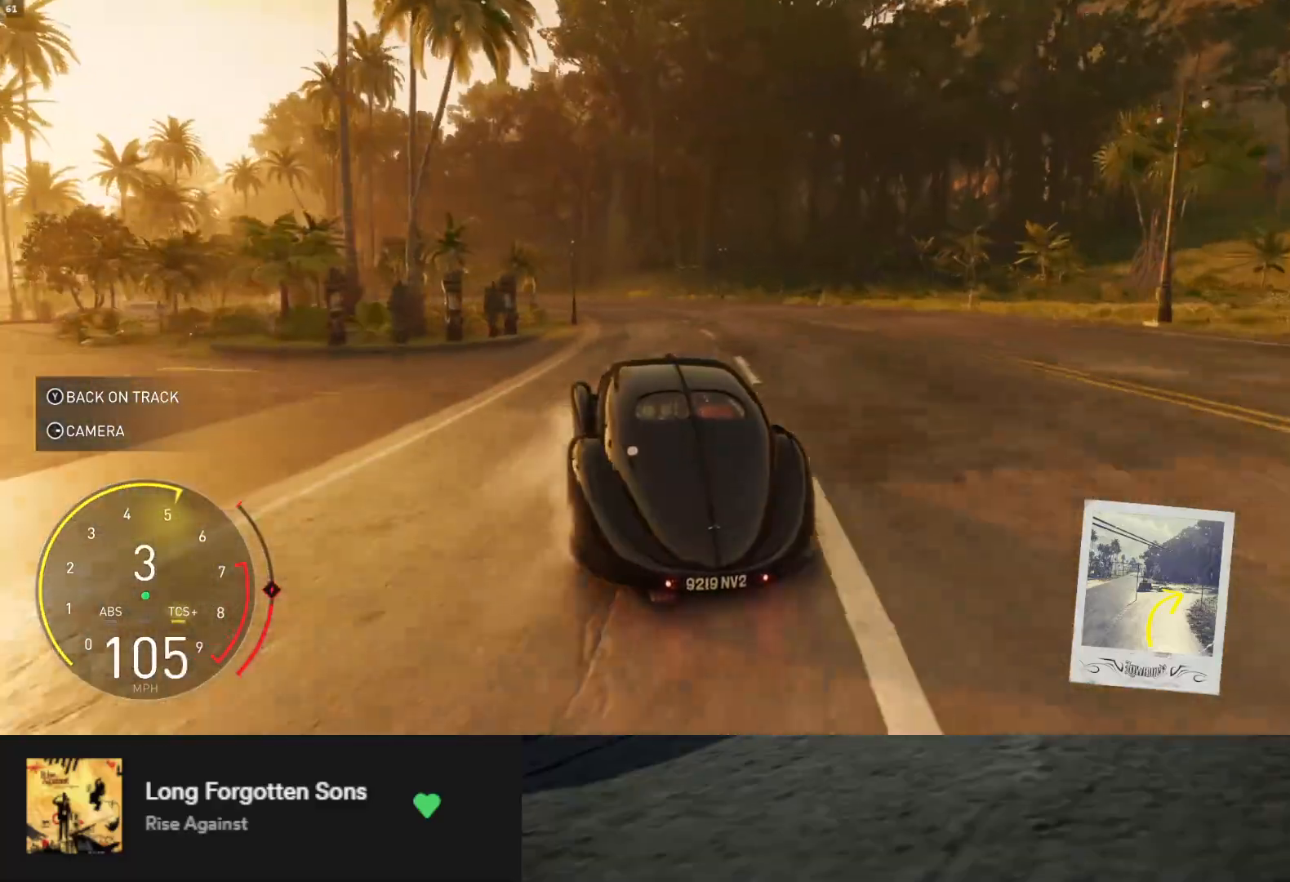
{"buttons": ["R2"], "left_stick": "right", "right_stick": "center", "events": [[17, "left_stick", "left"], [317, "left_stick", "right"]]}
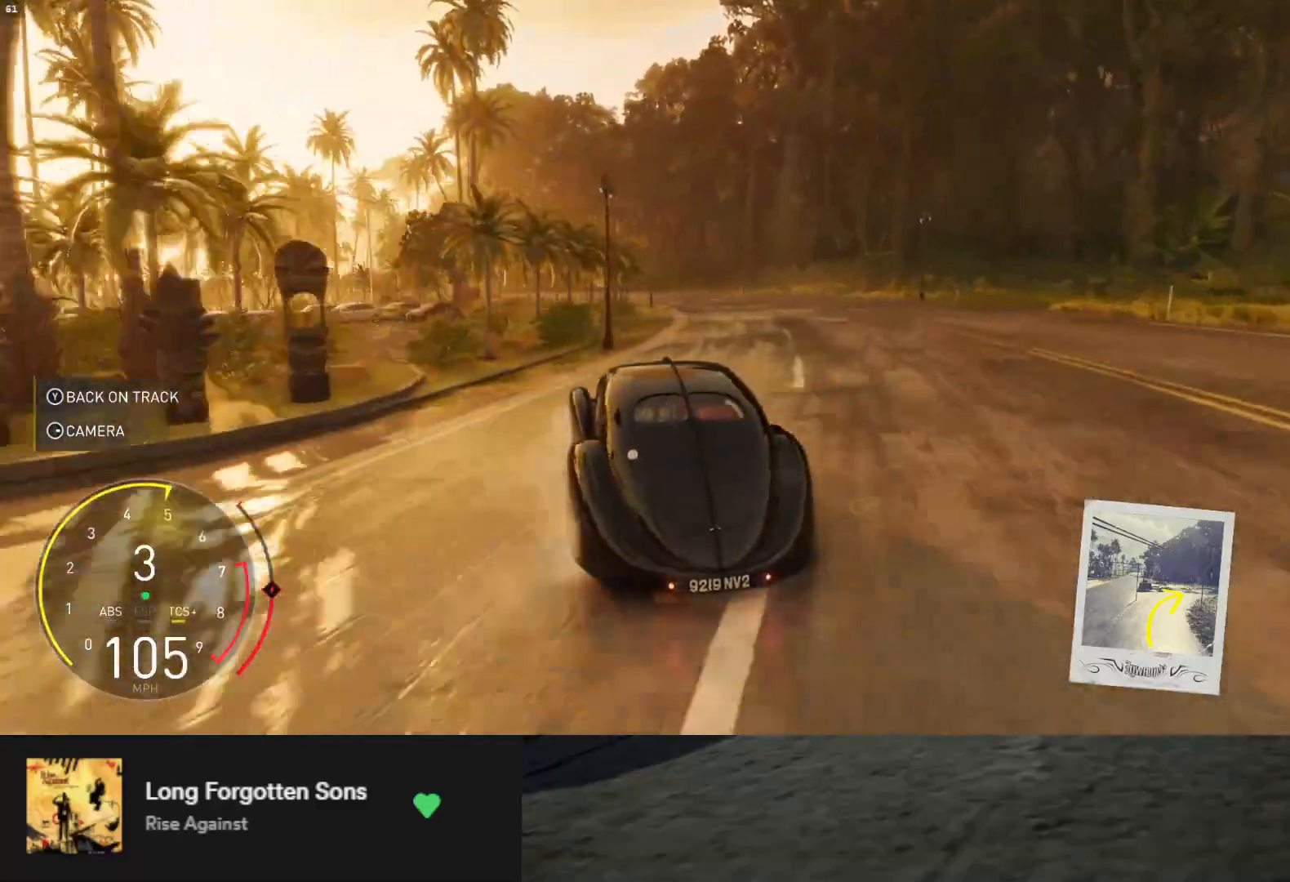
{"buttons": ["R2"], "left_stick": "center", "right_stick": "center", "events": [[50, "left_stick", "center"], [217, "left_stick", "up-right"], [300, "left_stick", "center"]]}
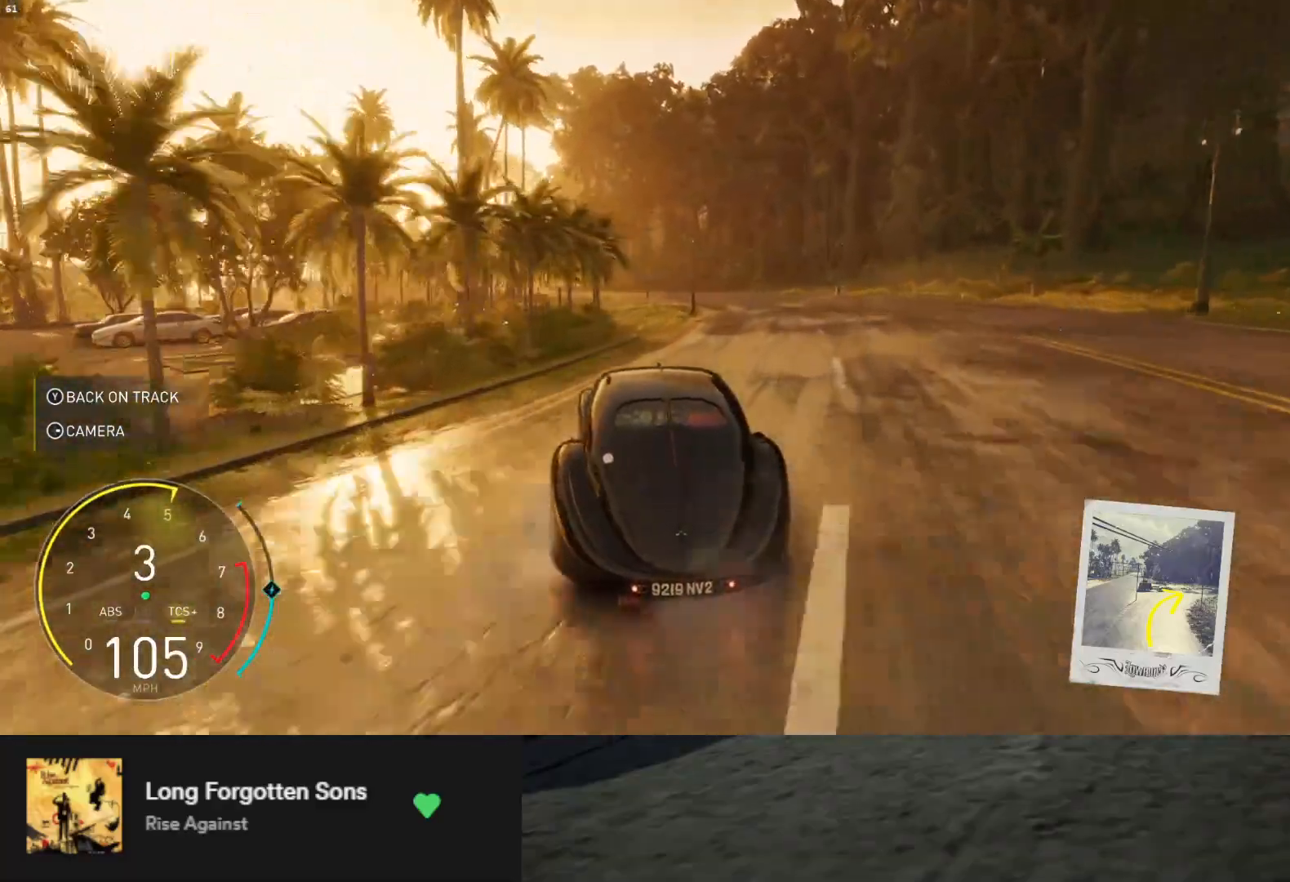
{"buttons": ["R2"], "left_stick": "center", "right_stick": "center", "events": [[67, "left_stick", "right"], [400, "left_stick", "center"]]}